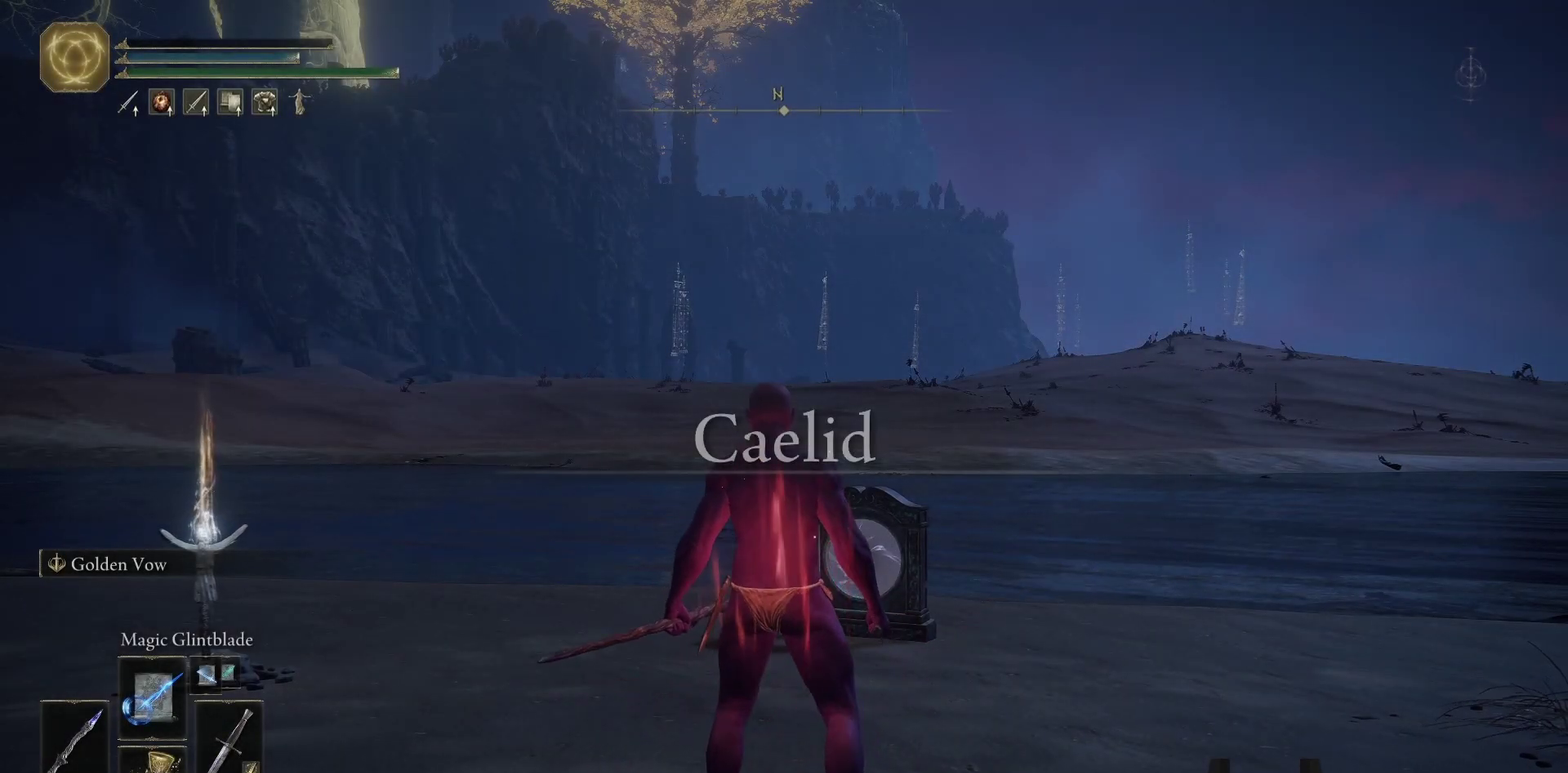
Gameplay with a controller (Xbox layout); each line is a JSON object with the inputs held at the frame after it. "events" lists button and stick changes between this image and that frame as [ms after this image, input, new state], when the widget could be followed in between. Not read: L1 L2 R1 R2.
{"buttons": [], "left_stick": "up", "right_stick": "center", "events": [[33, "left_stick", "up"]]}
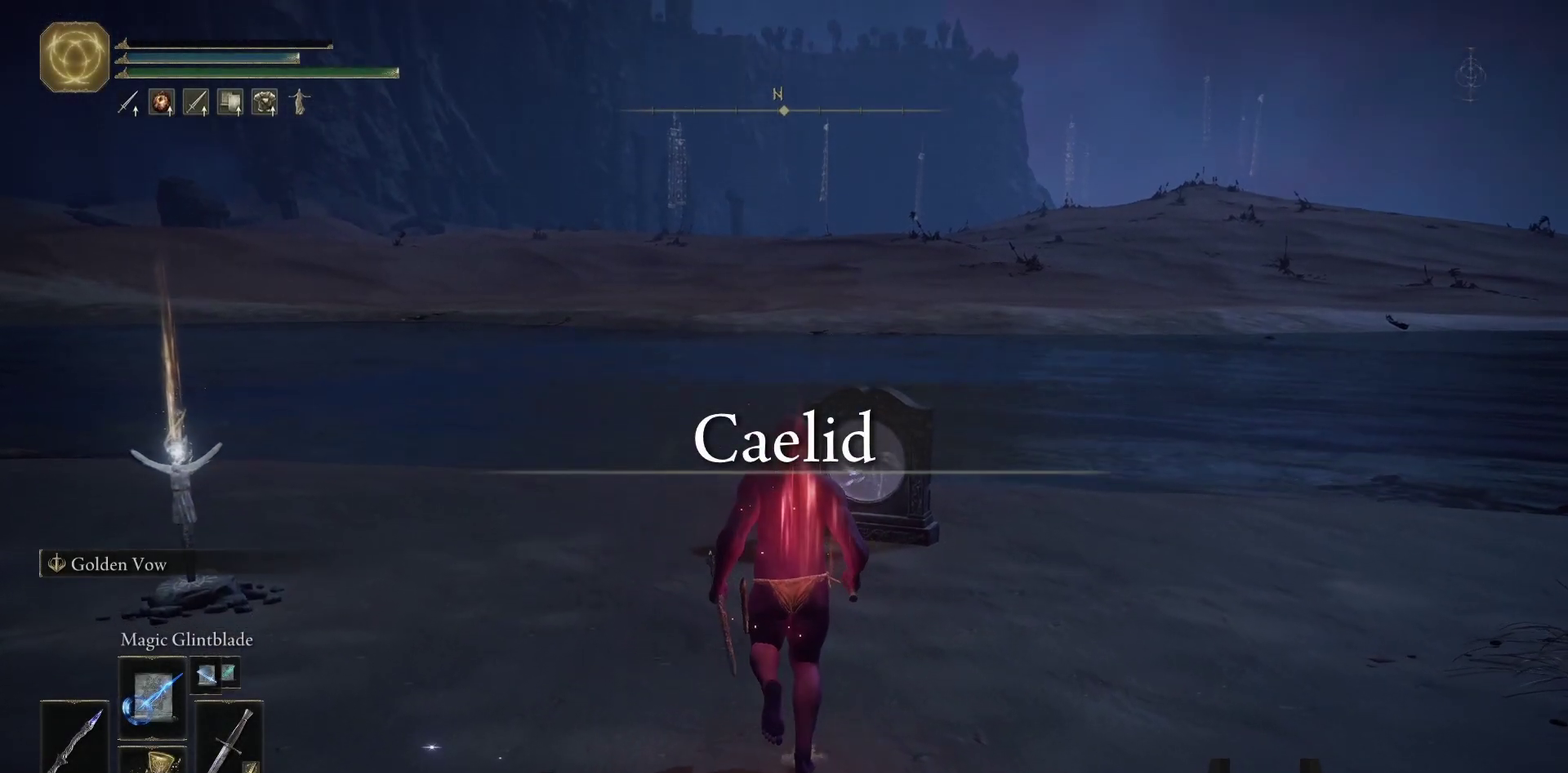
{"buttons": [], "left_stick": "up", "right_stick": "center", "events": []}
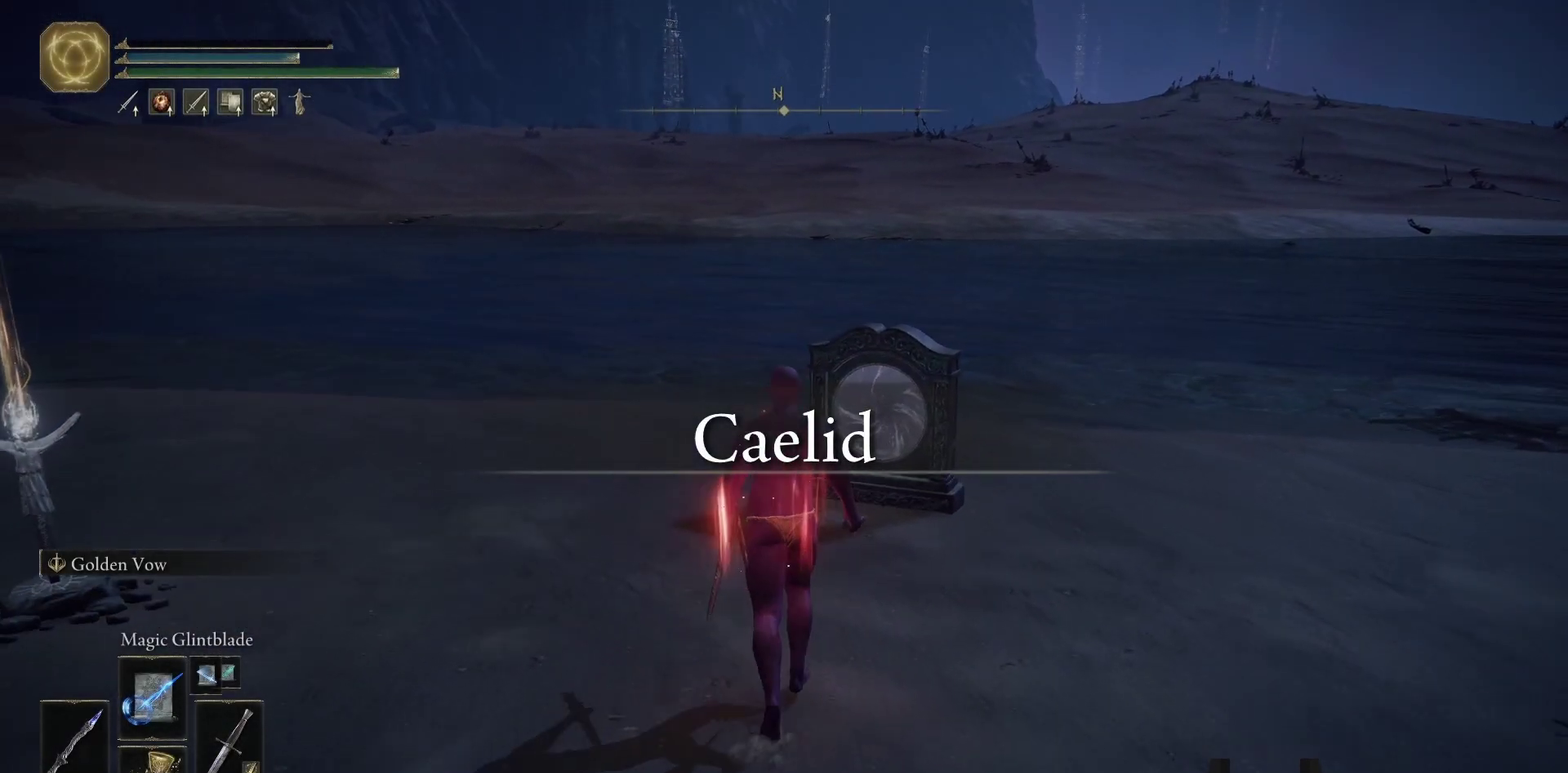
{"buttons": [], "left_stick": "up", "right_stick": "center", "events": [[83, "left_stick", "up-right"], [483, "left_stick", "up"]]}
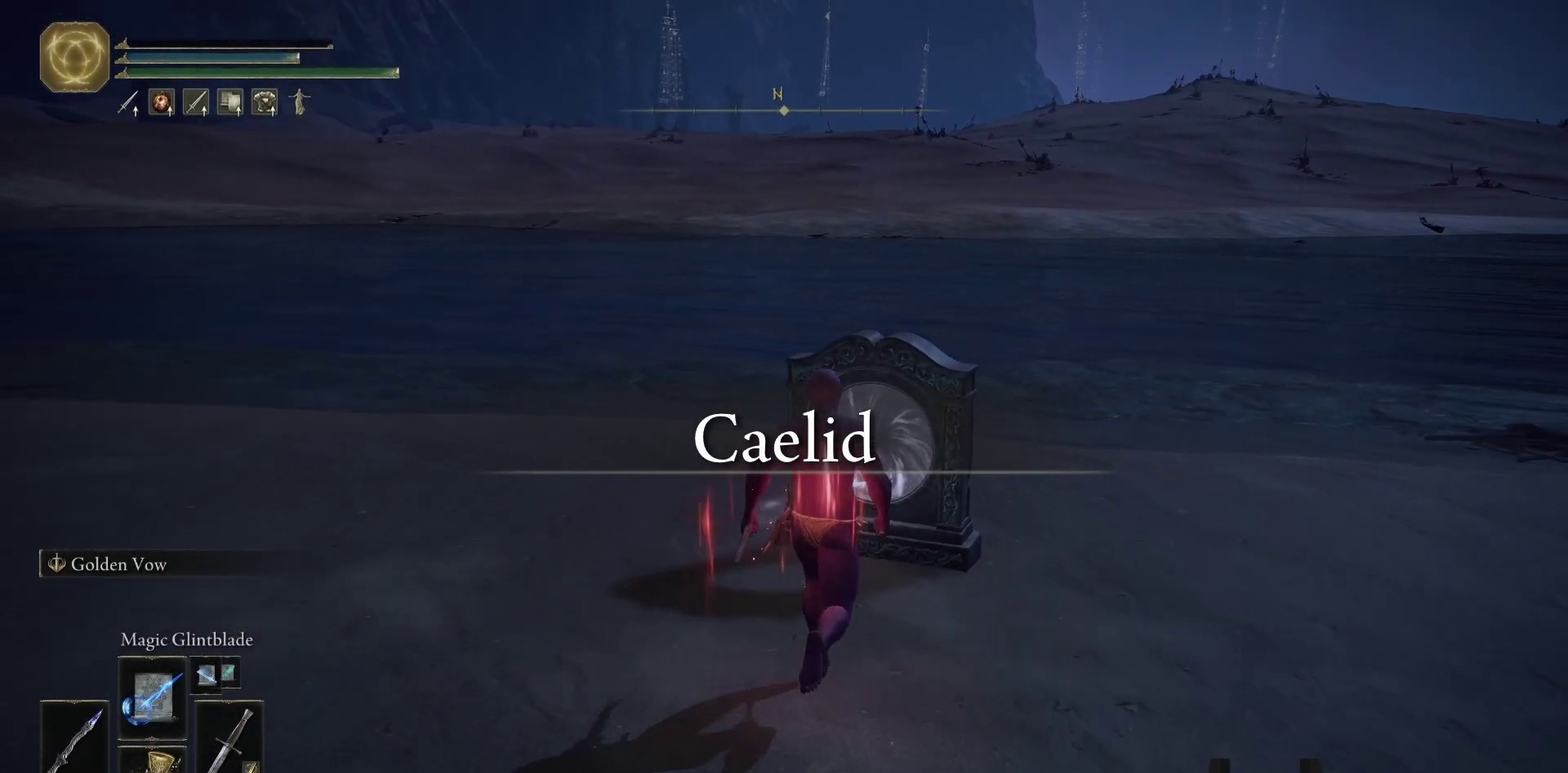
{"buttons": [], "left_stick": "center", "right_stick": "center", "events": [[133, "Y", "down"], [133, "left_stick", "center"], [300, "DPAD_RIGHT", "down"], [417, "DPAD_RIGHT", "up"], [483, "Y", "up"]]}
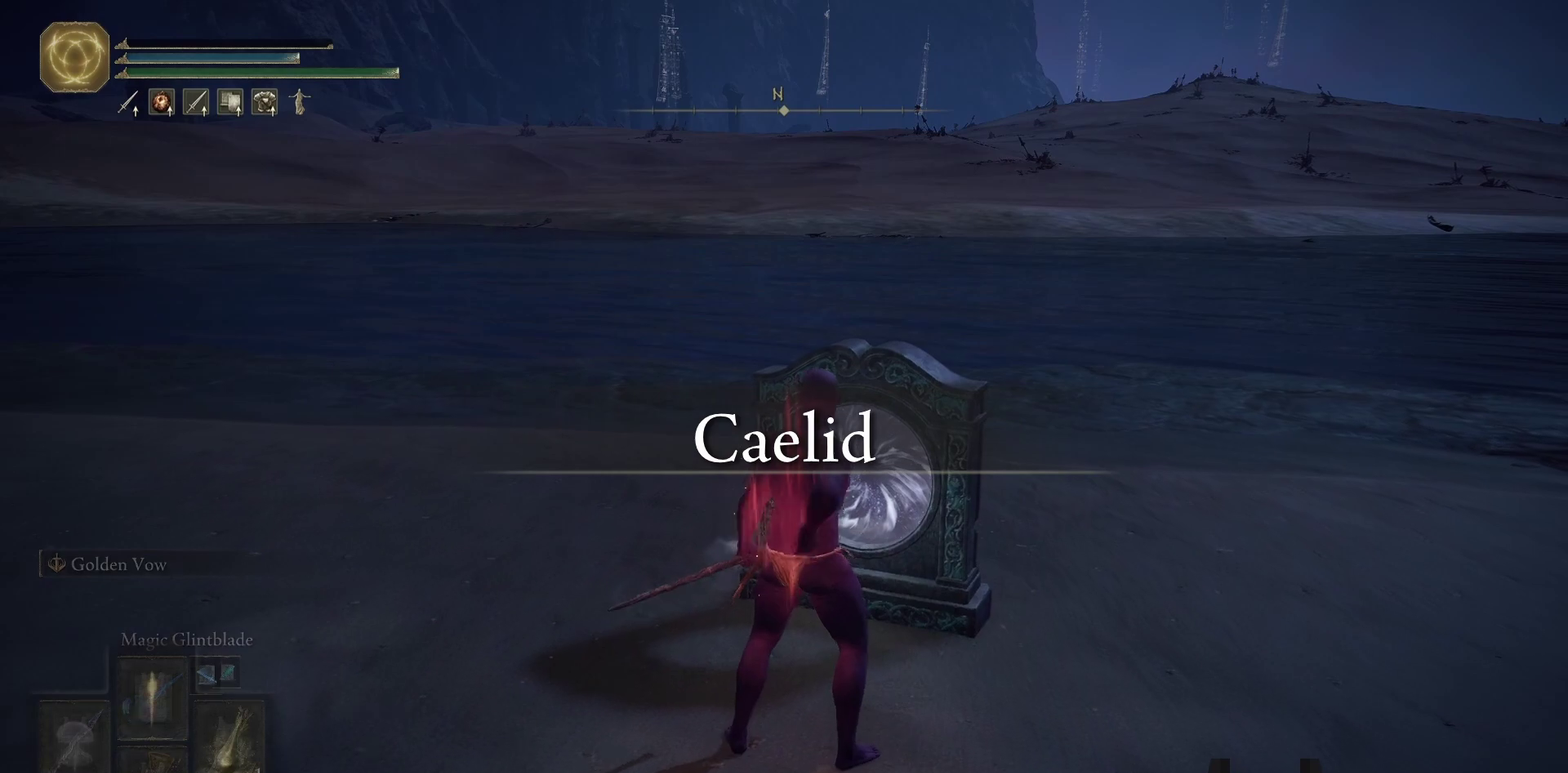
{"buttons": [], "left_stick": "center", "right_stick": "center", "events": []}
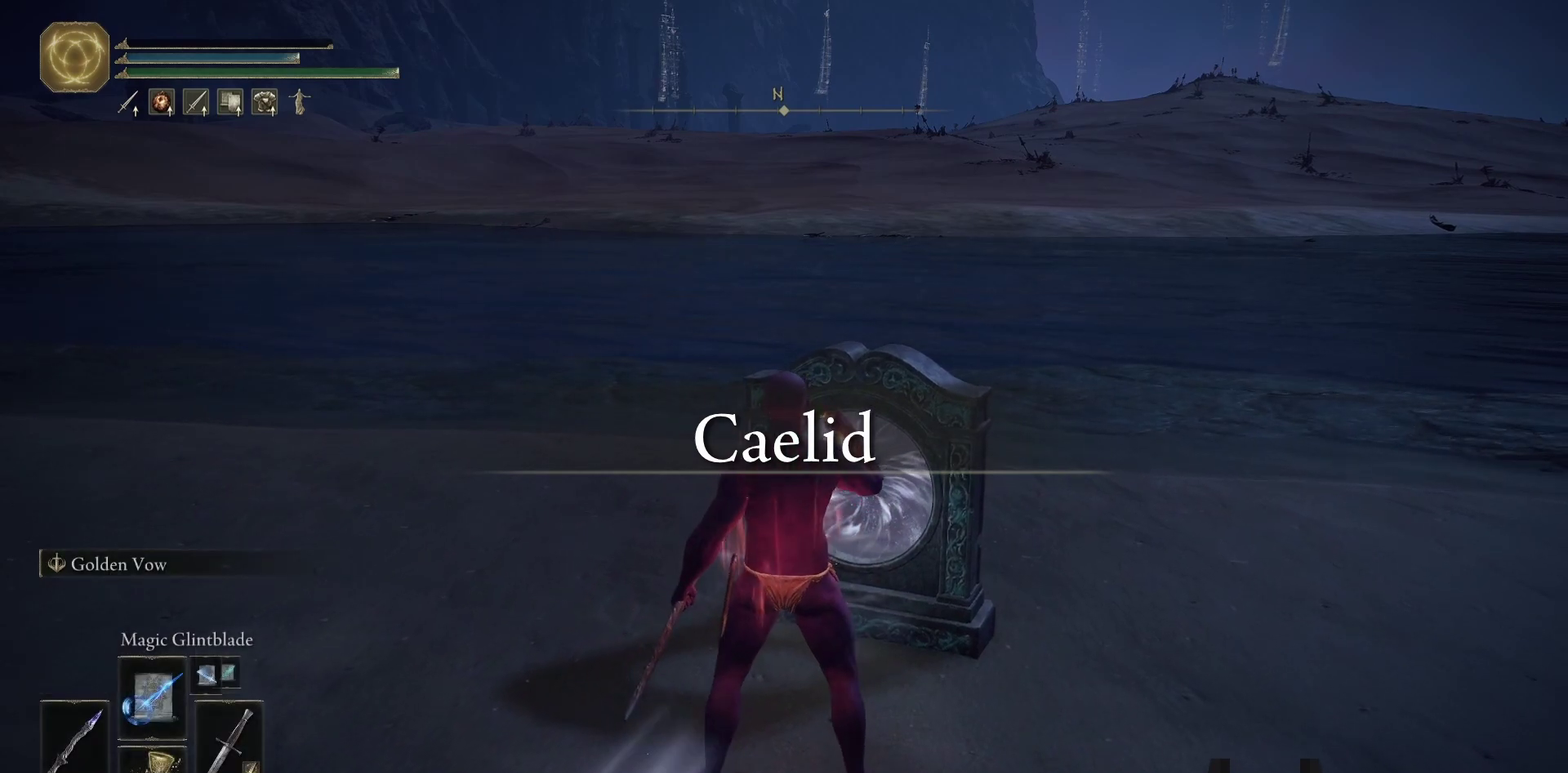
{"buttons": [], "left_stick": "center", "right_stick": "center", "events": []}
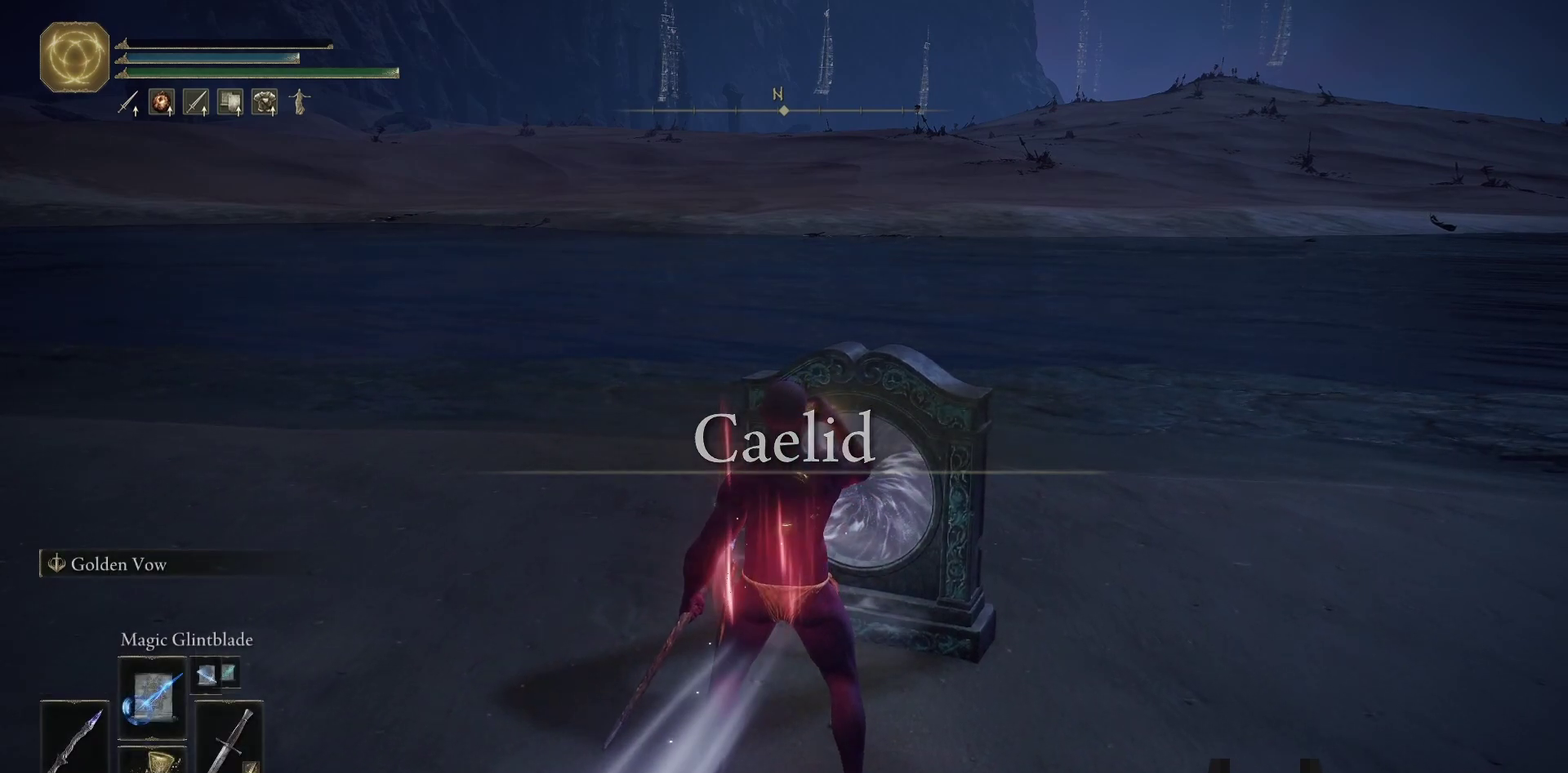
{"buttons": [], "left_stick": "center", "right_stick": "center", "events": []}
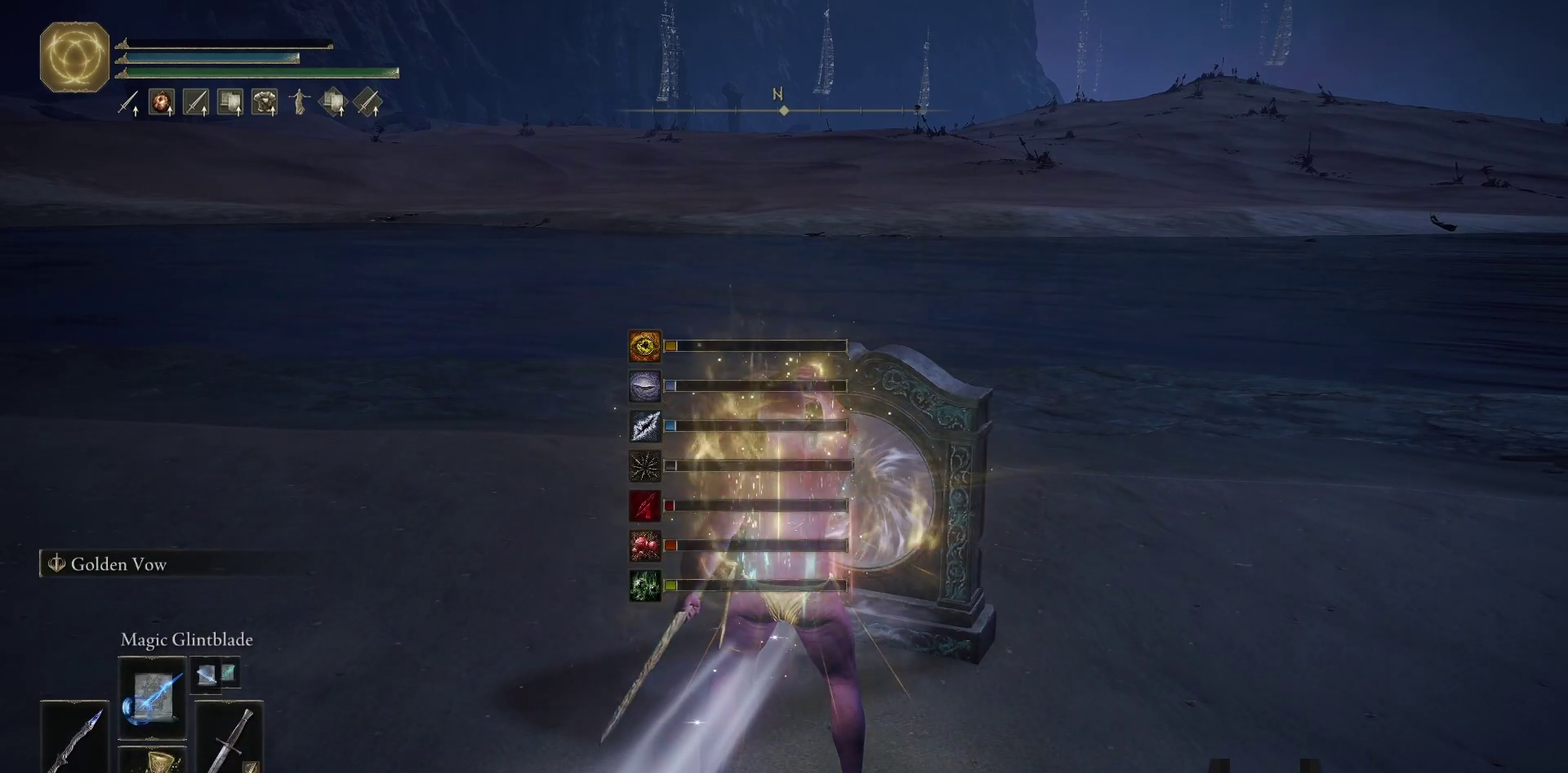
{"buttons": [], "left_stick": "center", "right_stick": "center", "events": []}
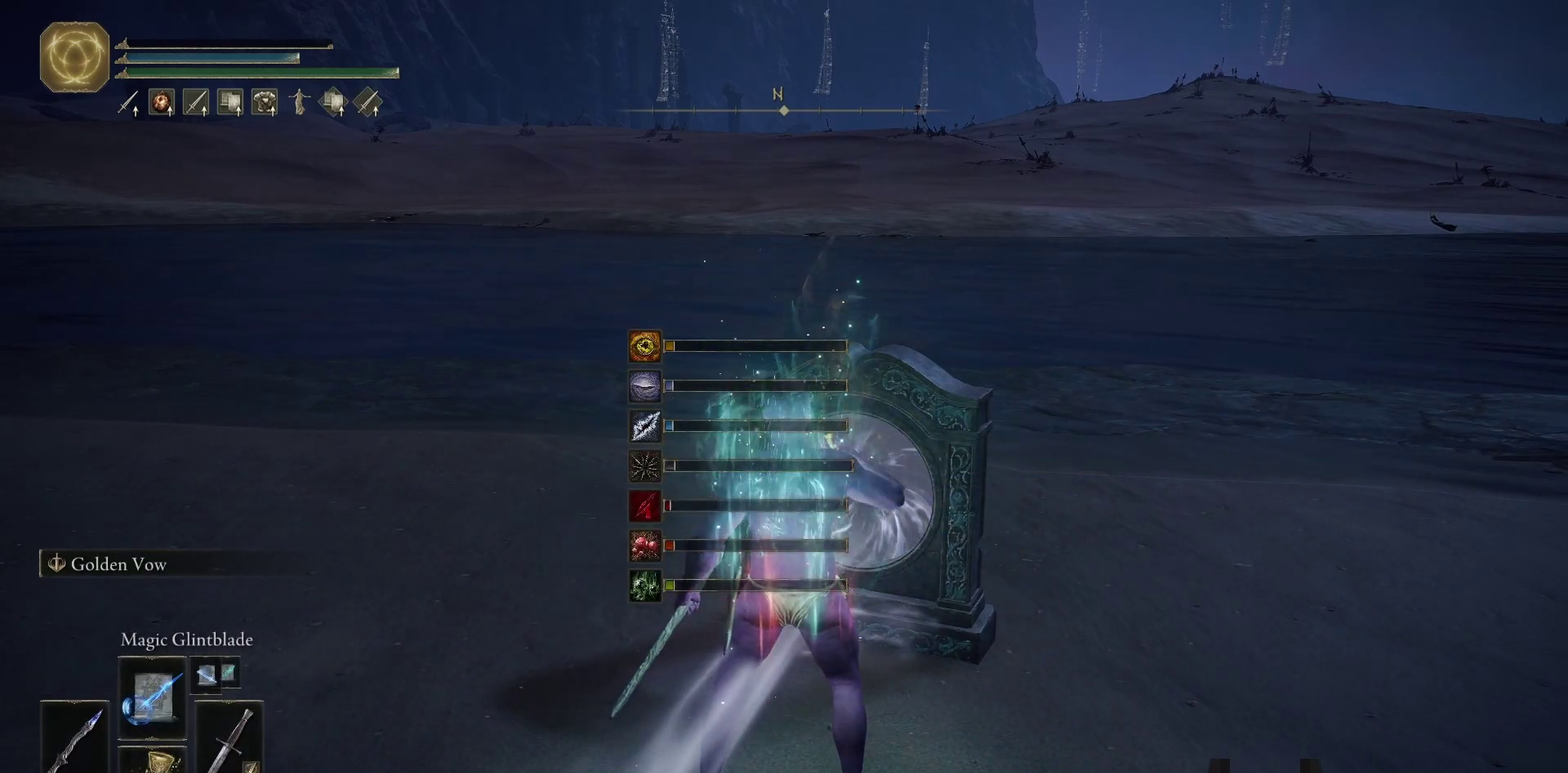
{"buttons": [], "left_stick": "up", "right_stick": "center", "events": [[467, "left_stick", "up"]]}
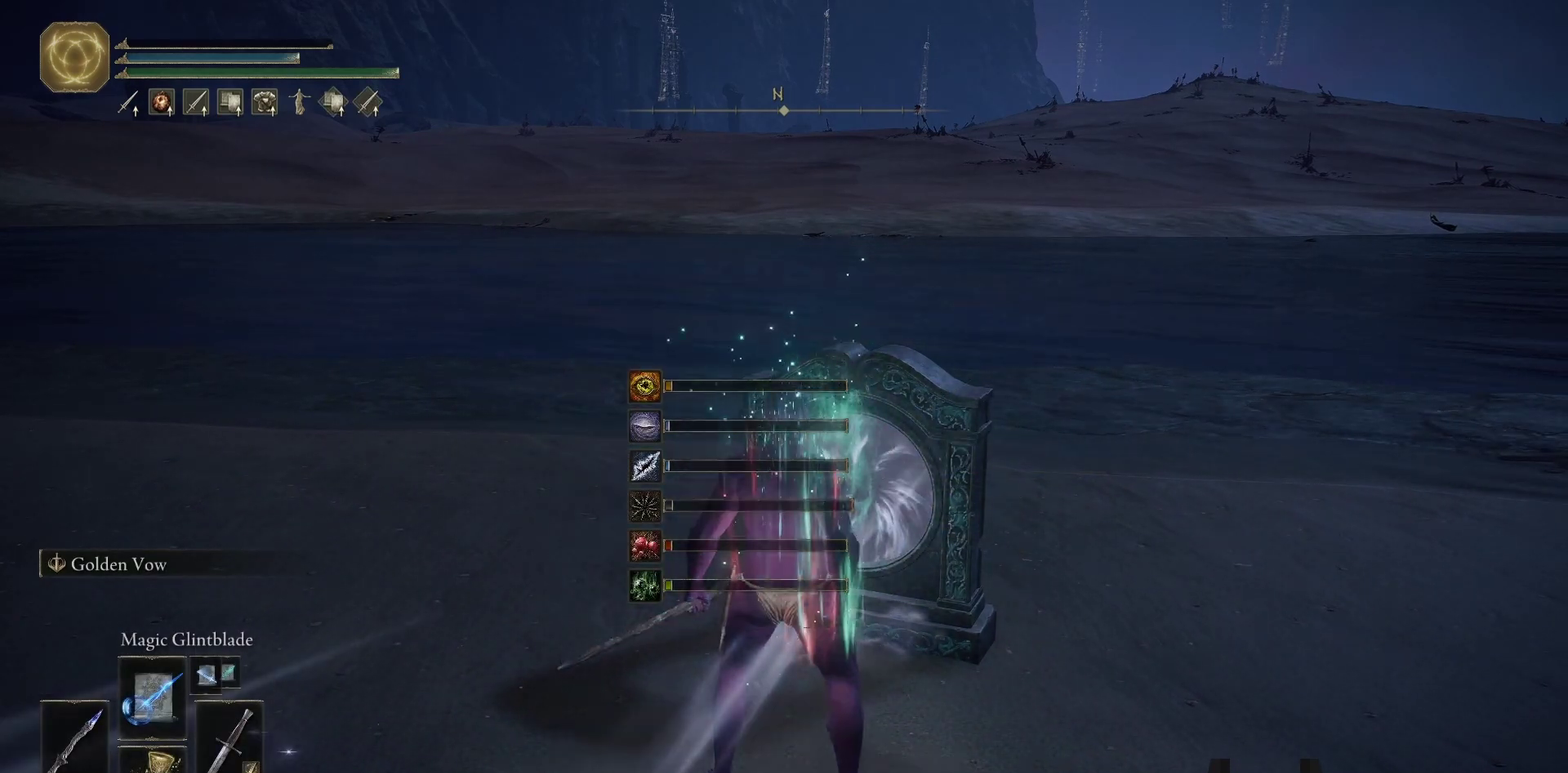
{"buttons": [], "left_stick": "center", "right_stick": "center", "events": [[317, "Y", "down"], [417, "Y", "up"], [450, "left_stick", "center"]]}
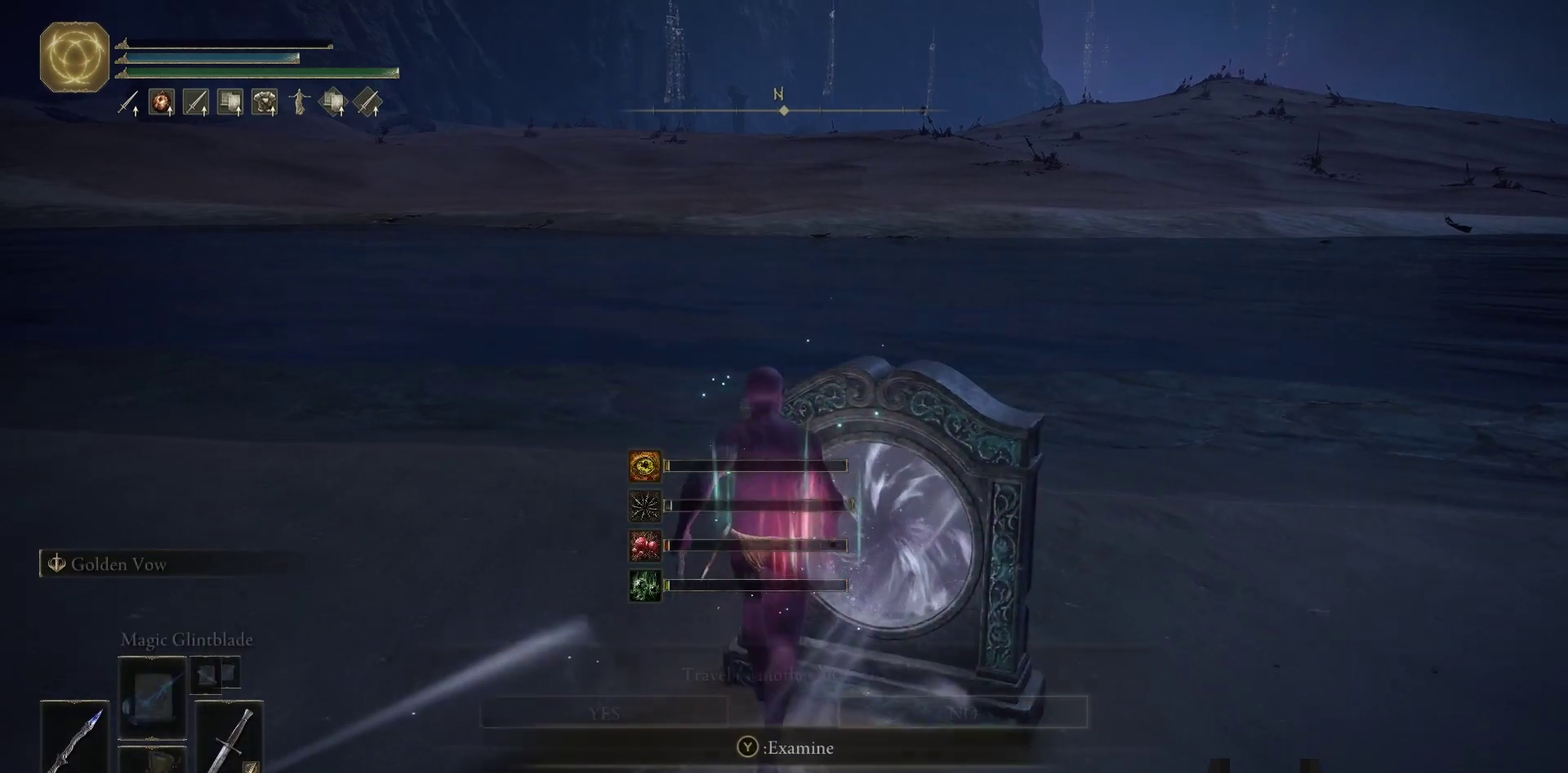
{"buttons": [], "left_stick": "center", "right_stick": "center", "events": [[133, "DPAD_LEFT", "down"], [267, "A", "down"], [267, "DPAD_LEFT", "up"], [350, "A", "up"]]}
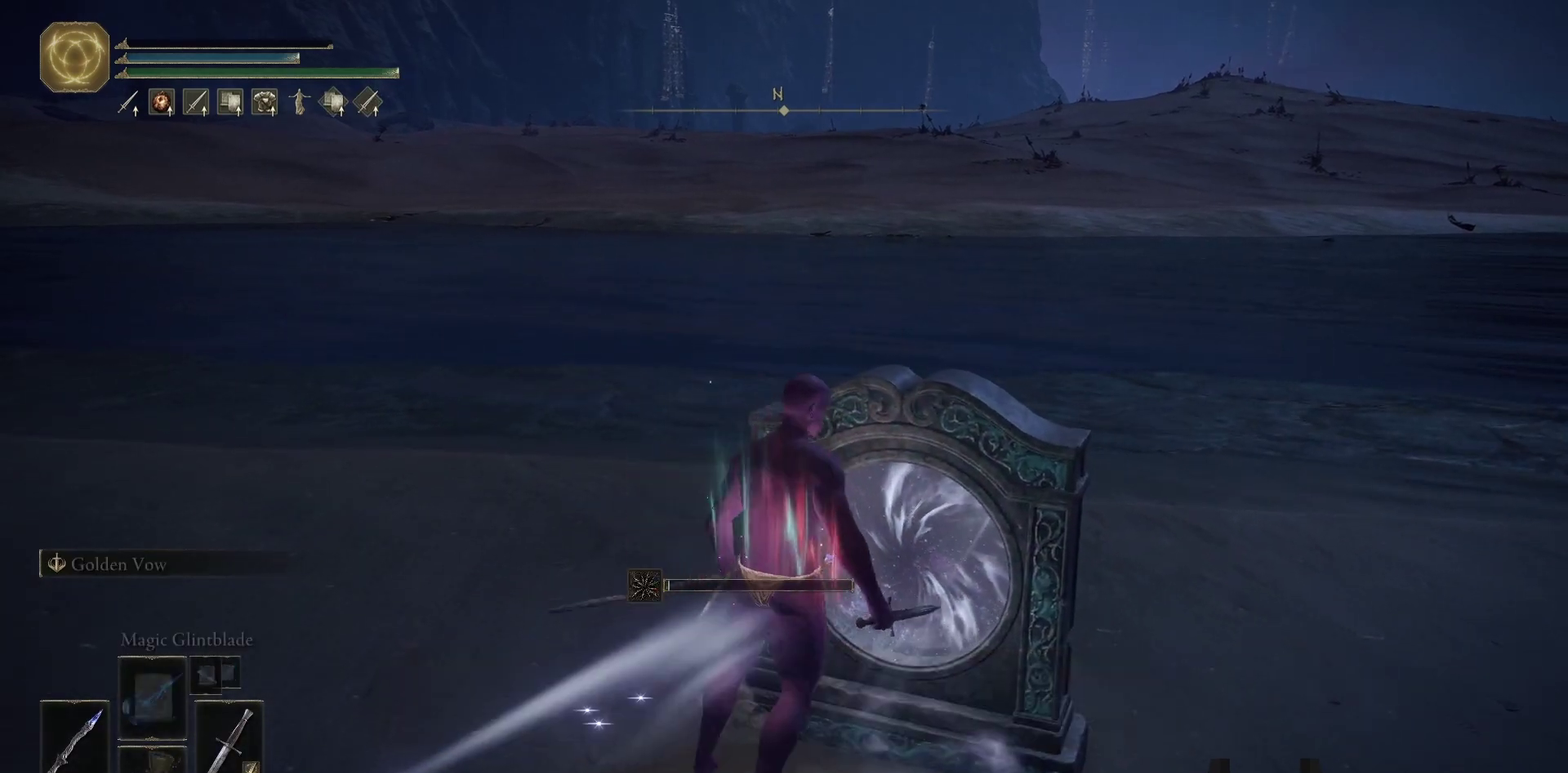
{"buttons": [], "left_stick": "center", "right_stick": "center", "events": []}
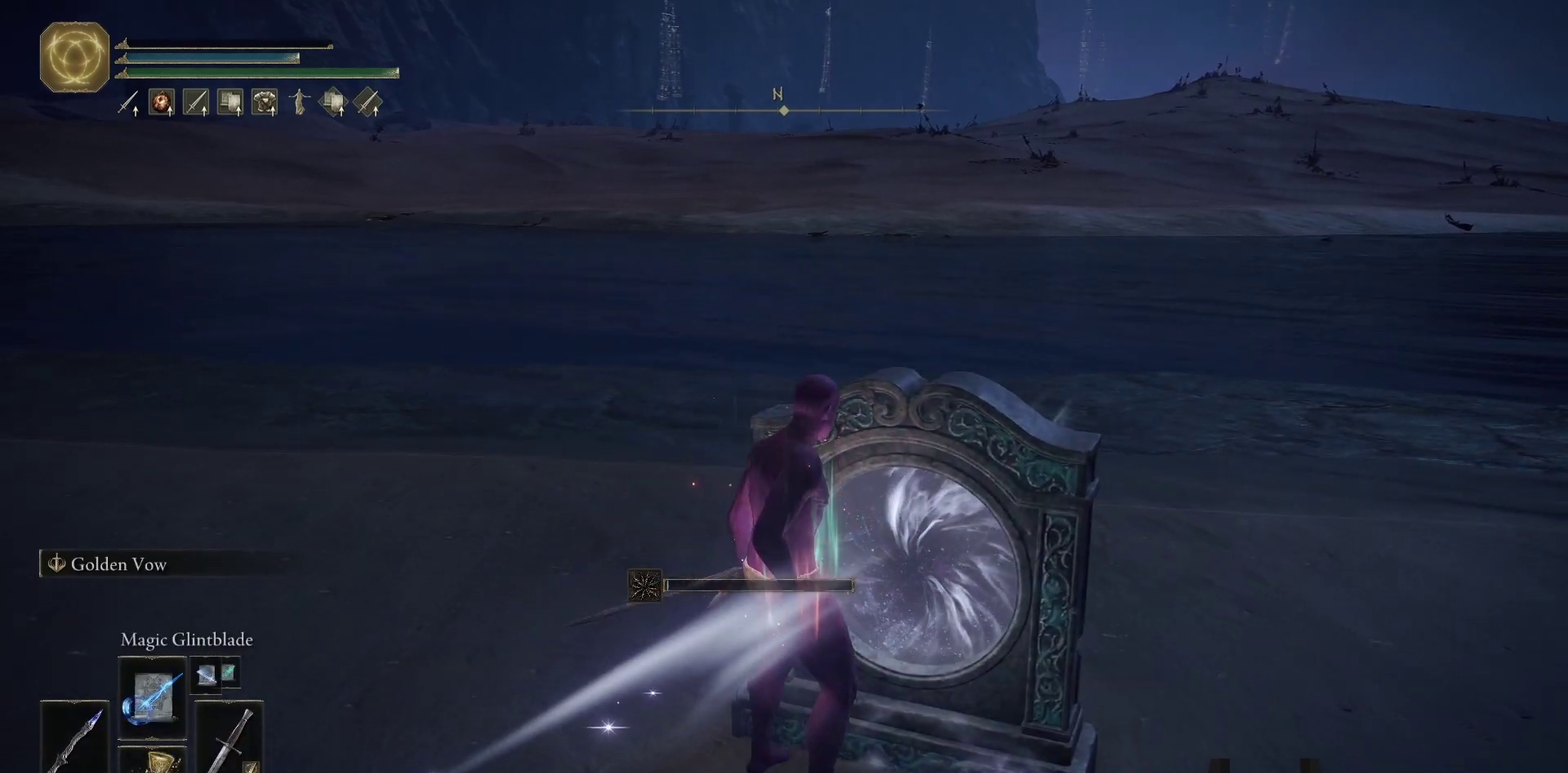
{"buttons": [], "left_stick": "center", "right_stick": "center", "events": []}
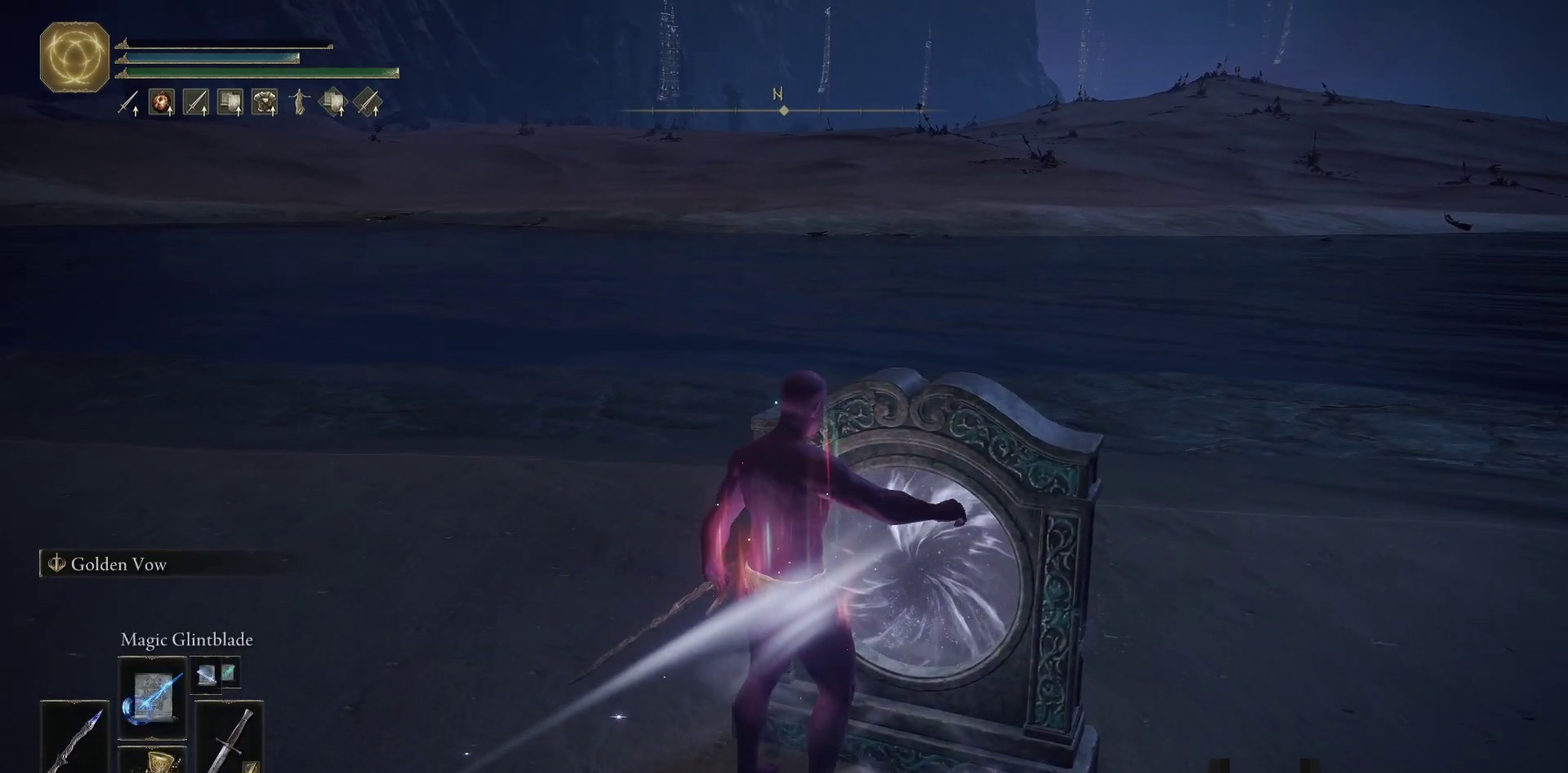
{"buttons": [], "left_stick": "center", "right_stick": "center", "events": []}
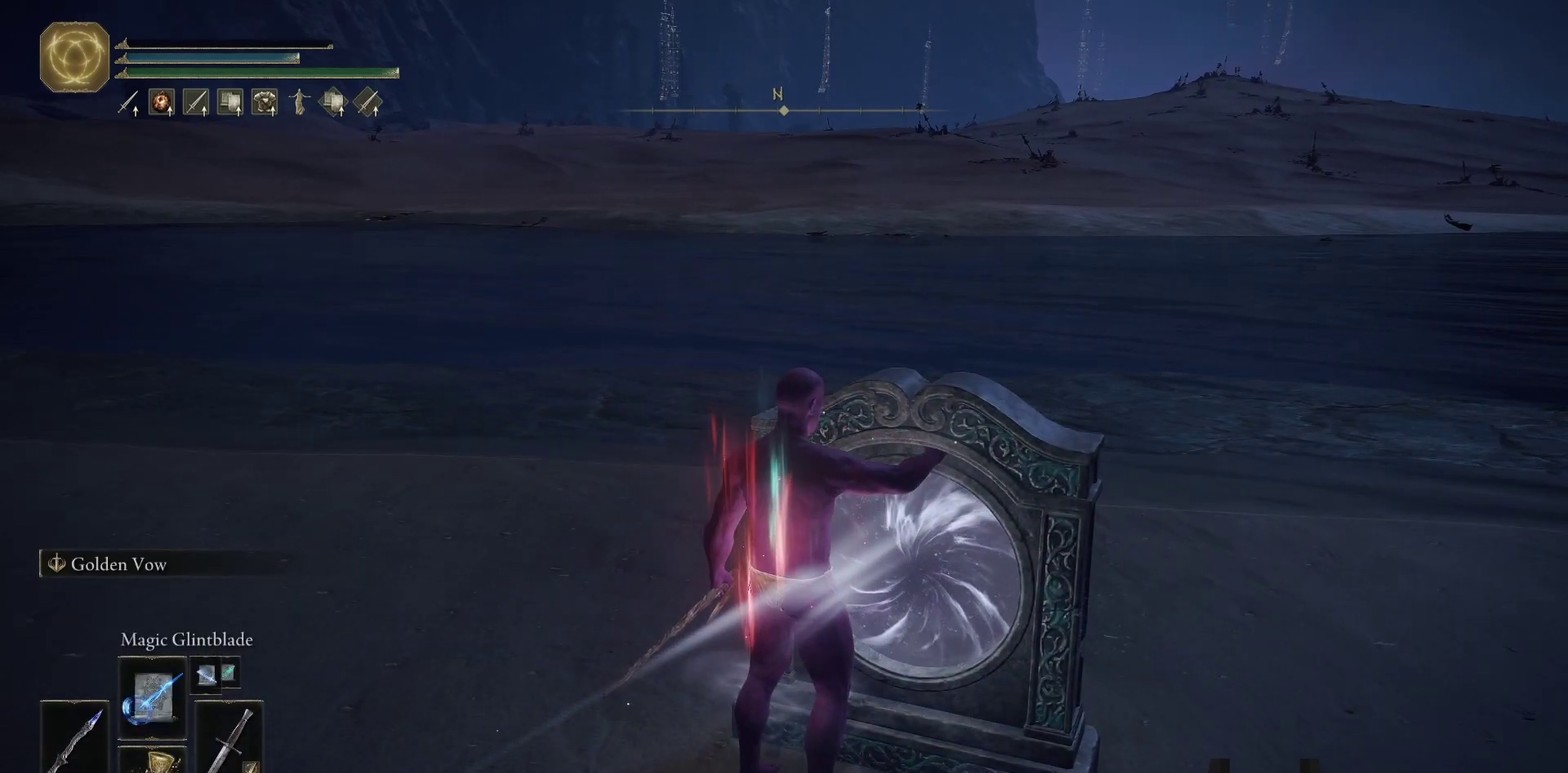
{"buttons": [], "left_stick": "center", "right_stick": "center", "events": []}
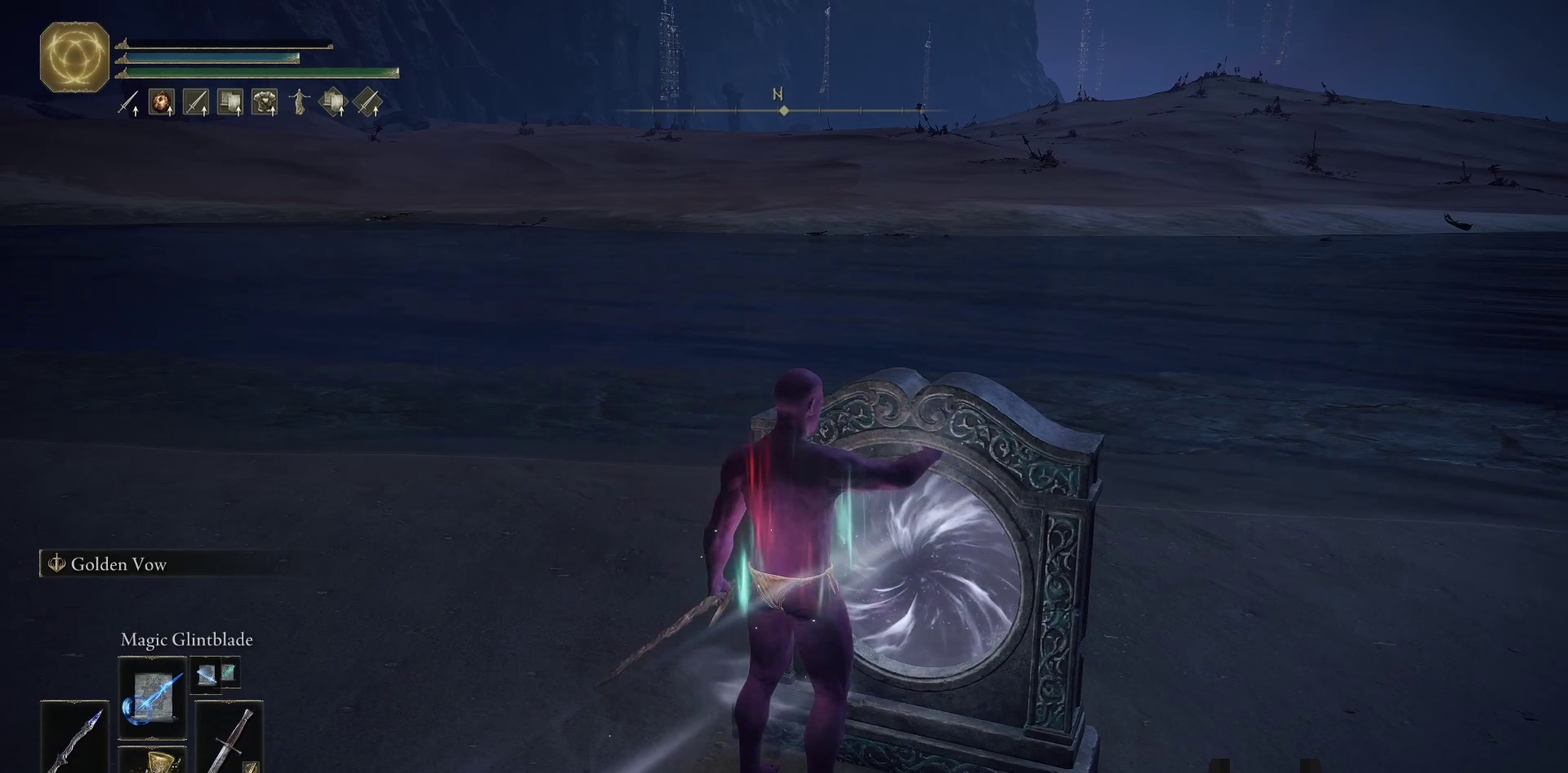
{"buttons": [], "left_stick": "center", "right_stick": "center", "events": []}
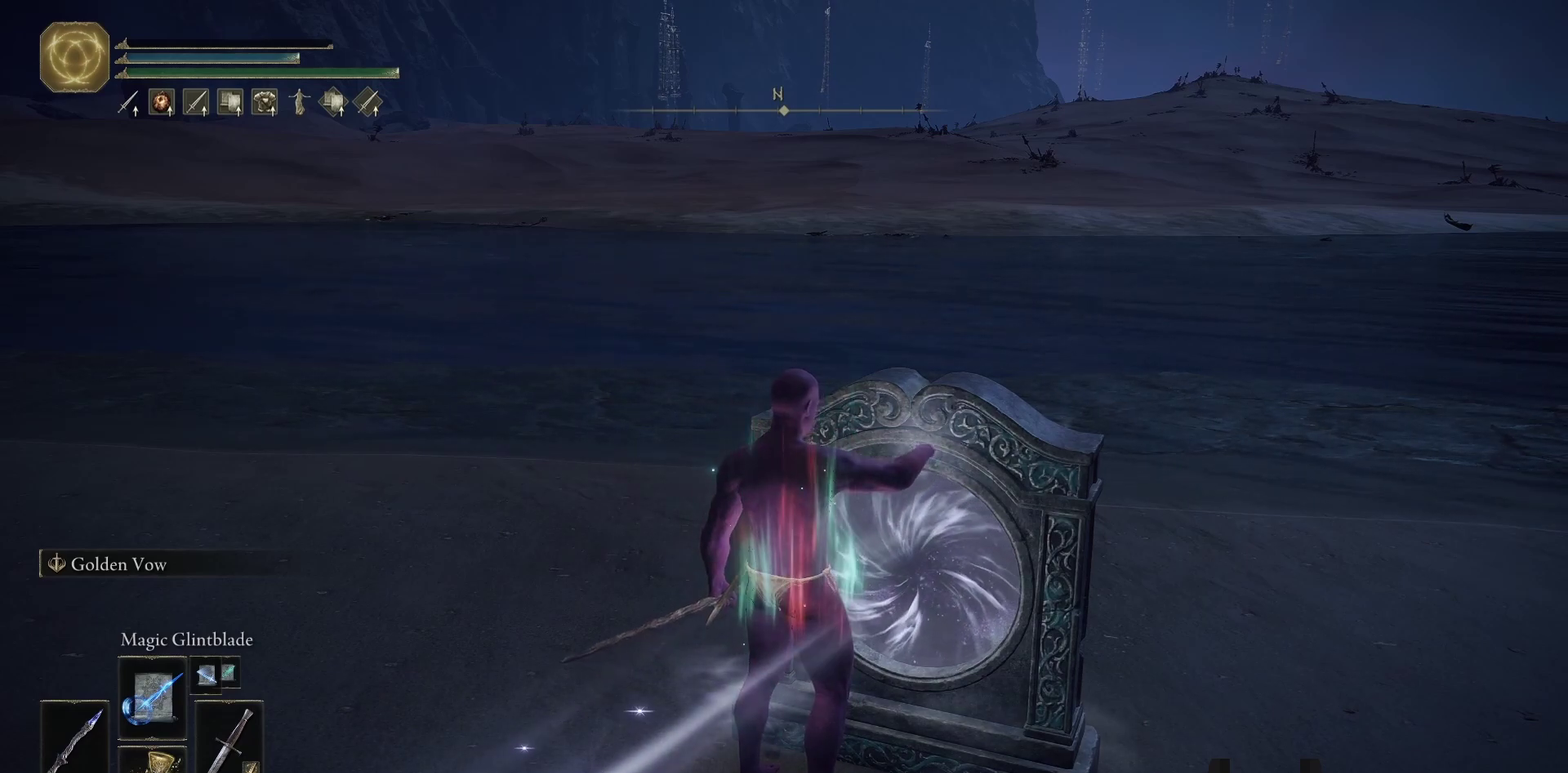
{"buttons": [], "left_stick": "center", "right_stick": "center", "events": []}
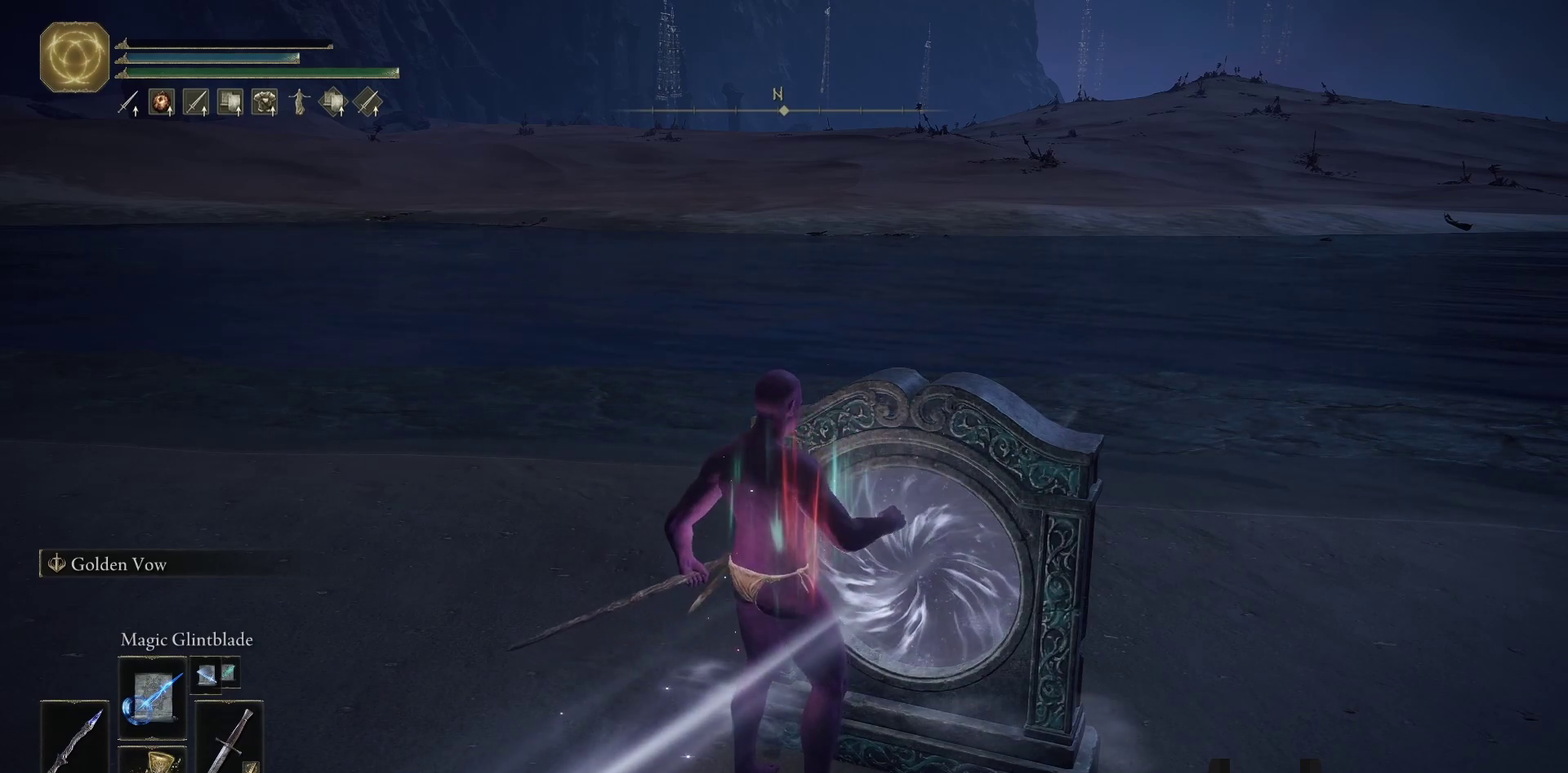
{"buttons": [], "left_stick": "center", "right_stick": "center", "events": []}
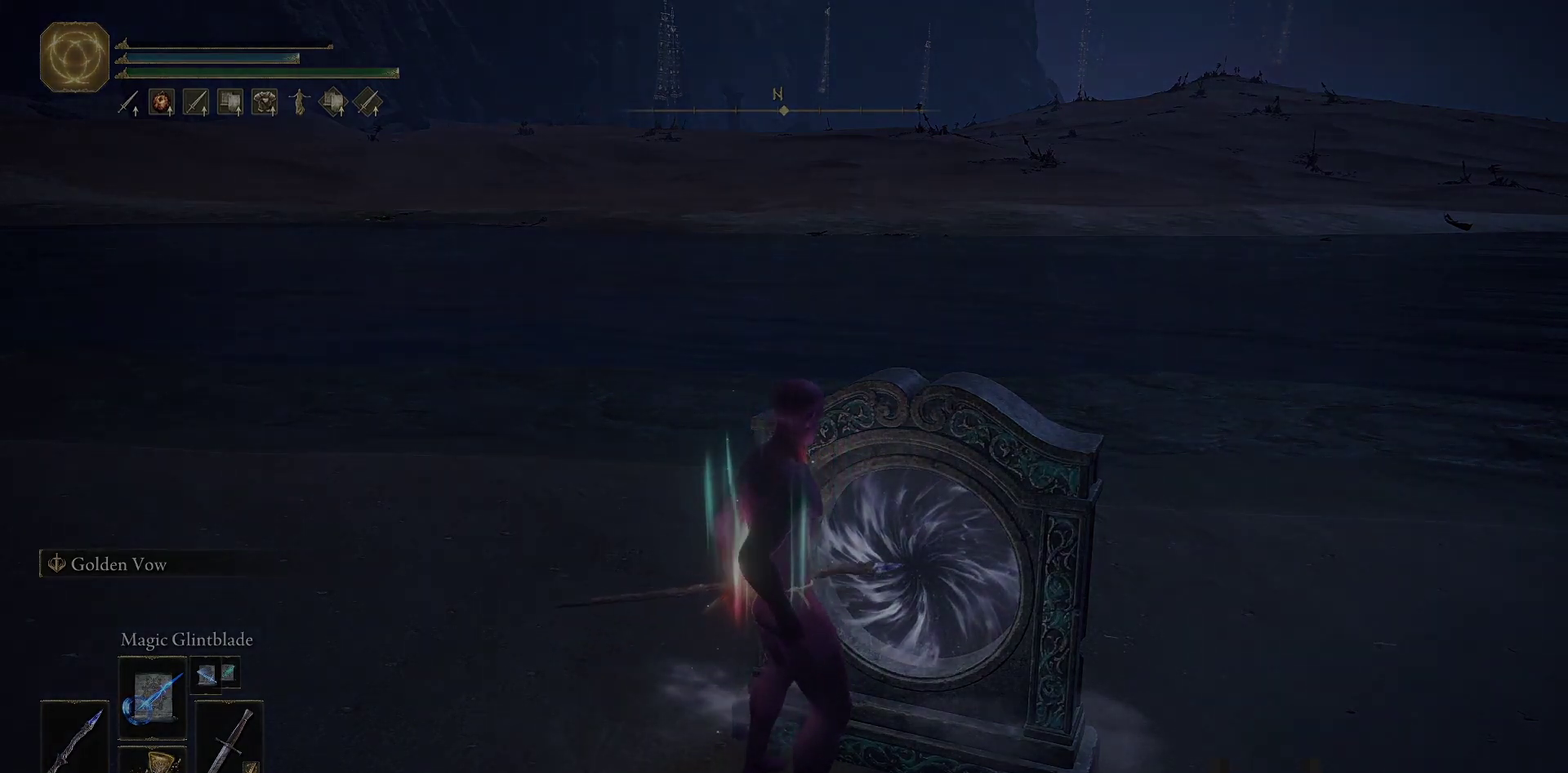
{"buttons": [], "left_stick": "center", "right_stick": "center", "events": []}
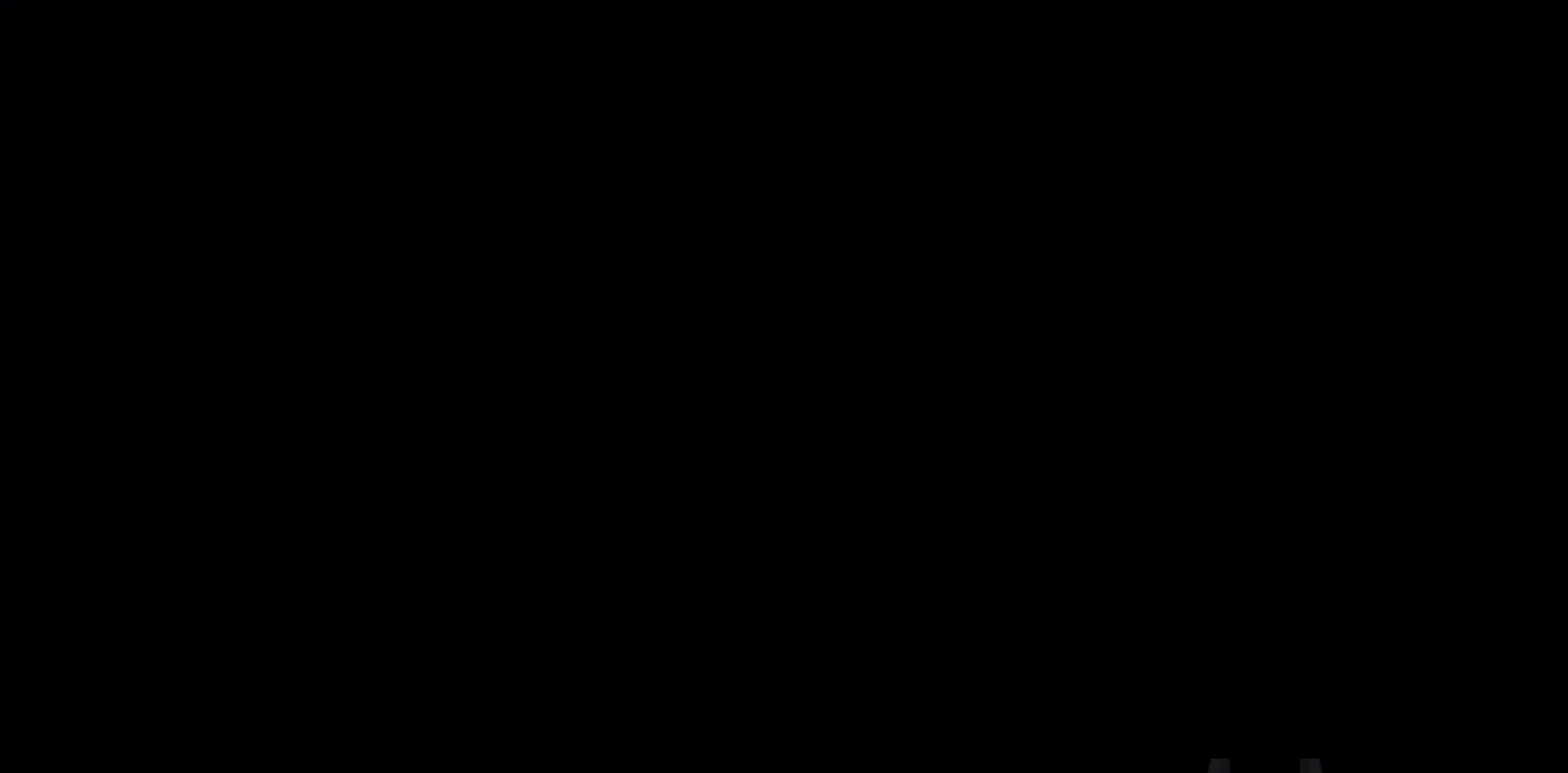
{"buttons": [], "left_stick": "center", "right_stick": "center", "events": []}
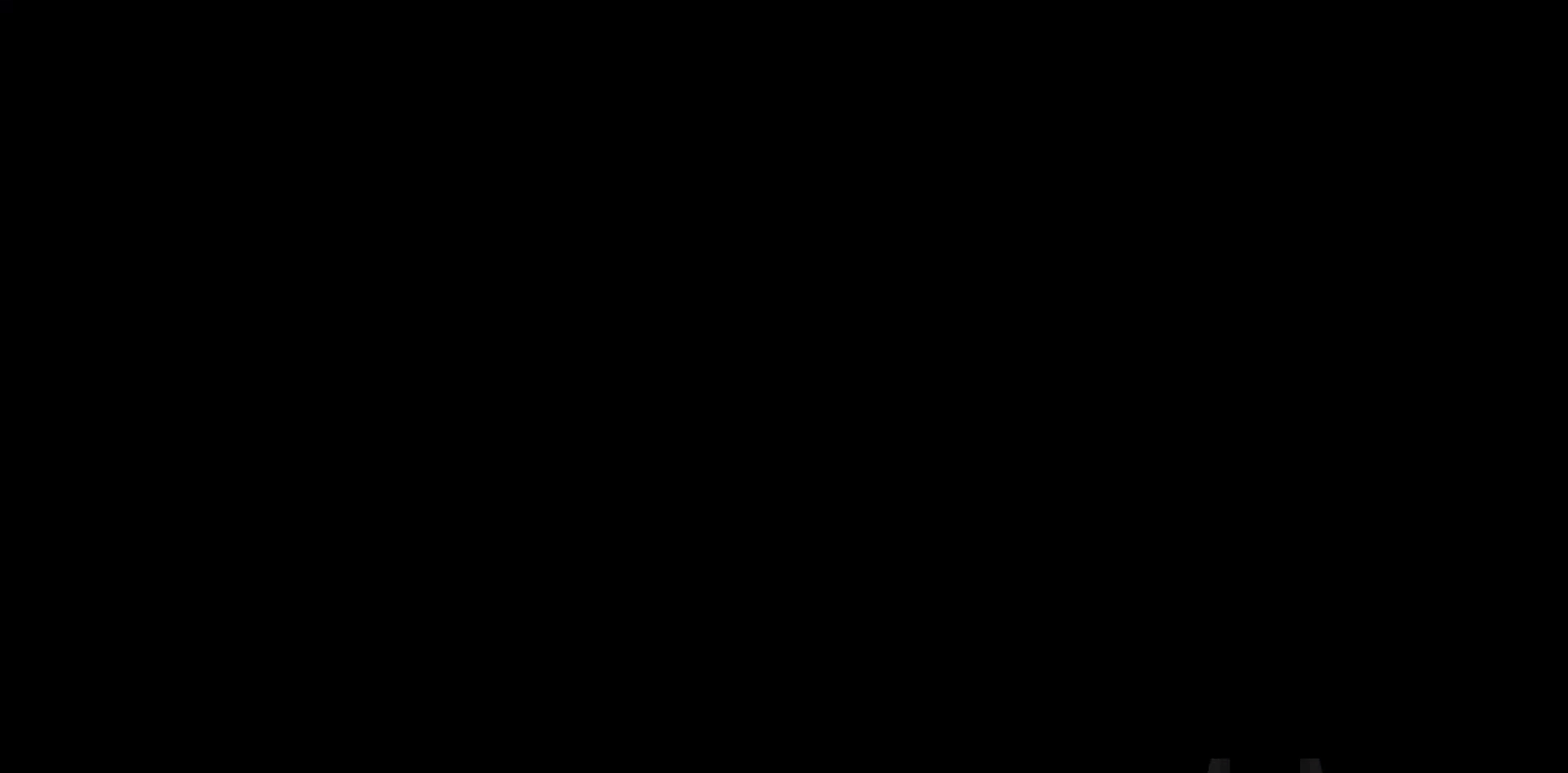
{"buttons": [], "left_stick": "down", "right_stick": "center", "events": [[433, "left_stick", "down"]]}
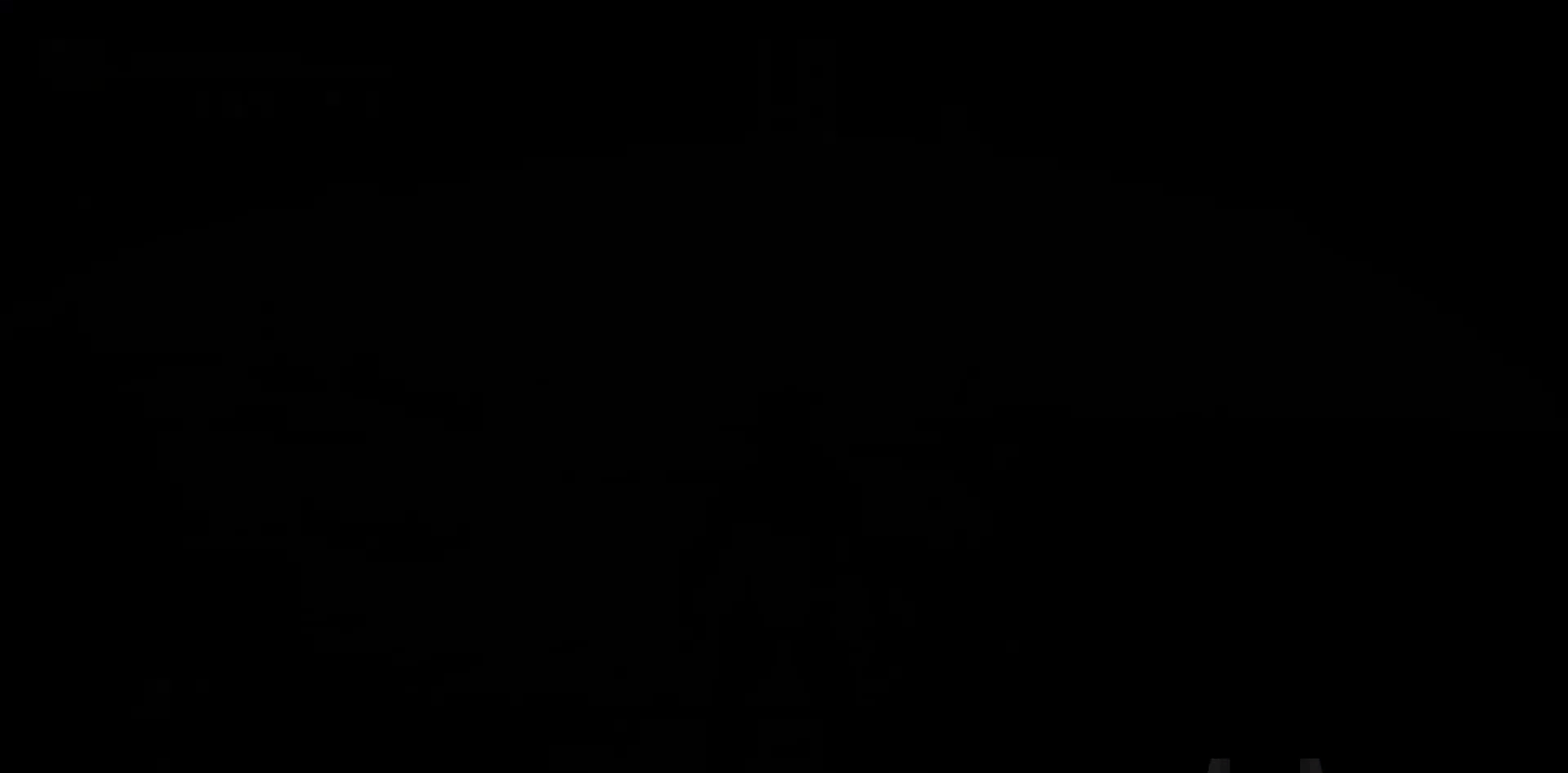
{"buttons": [], "left_stick": "down", "right_stick": "center", "events": []}
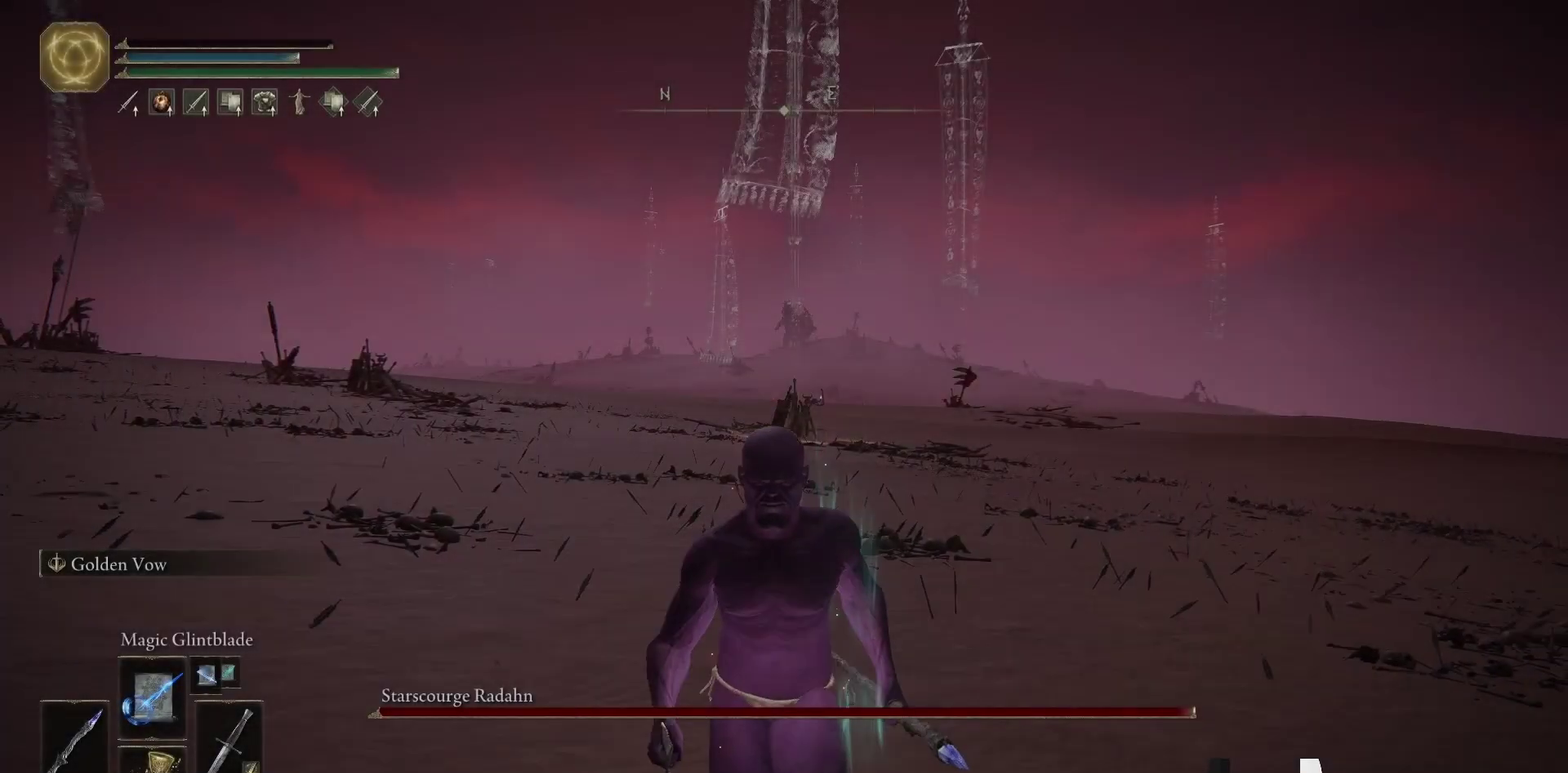
{"buttons": [], "left_stick": "down", "right_stick": "center", "events": []}
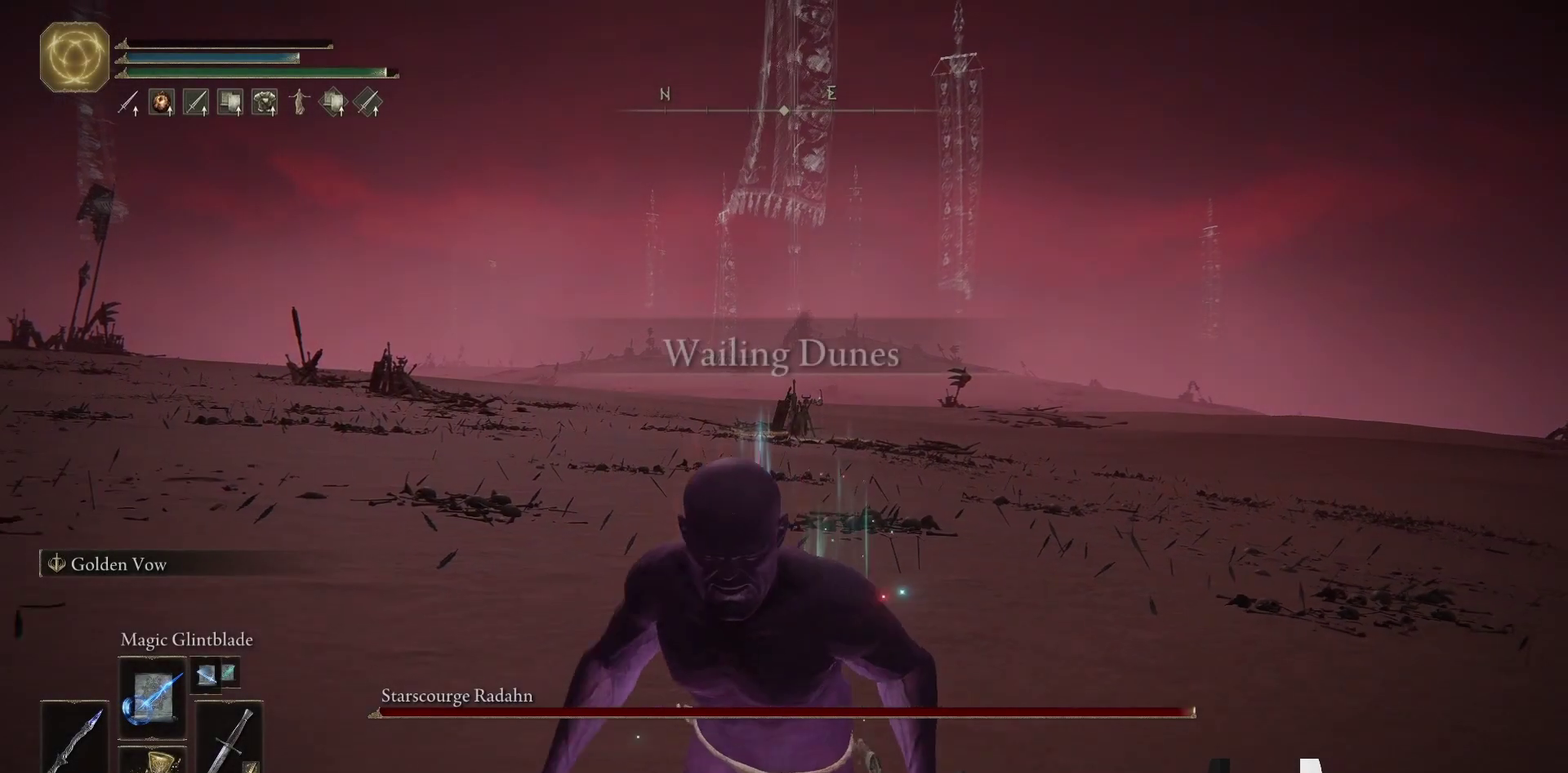
{"buttons": [], "left_stick": "down", "right_stick": "center", "events": []}
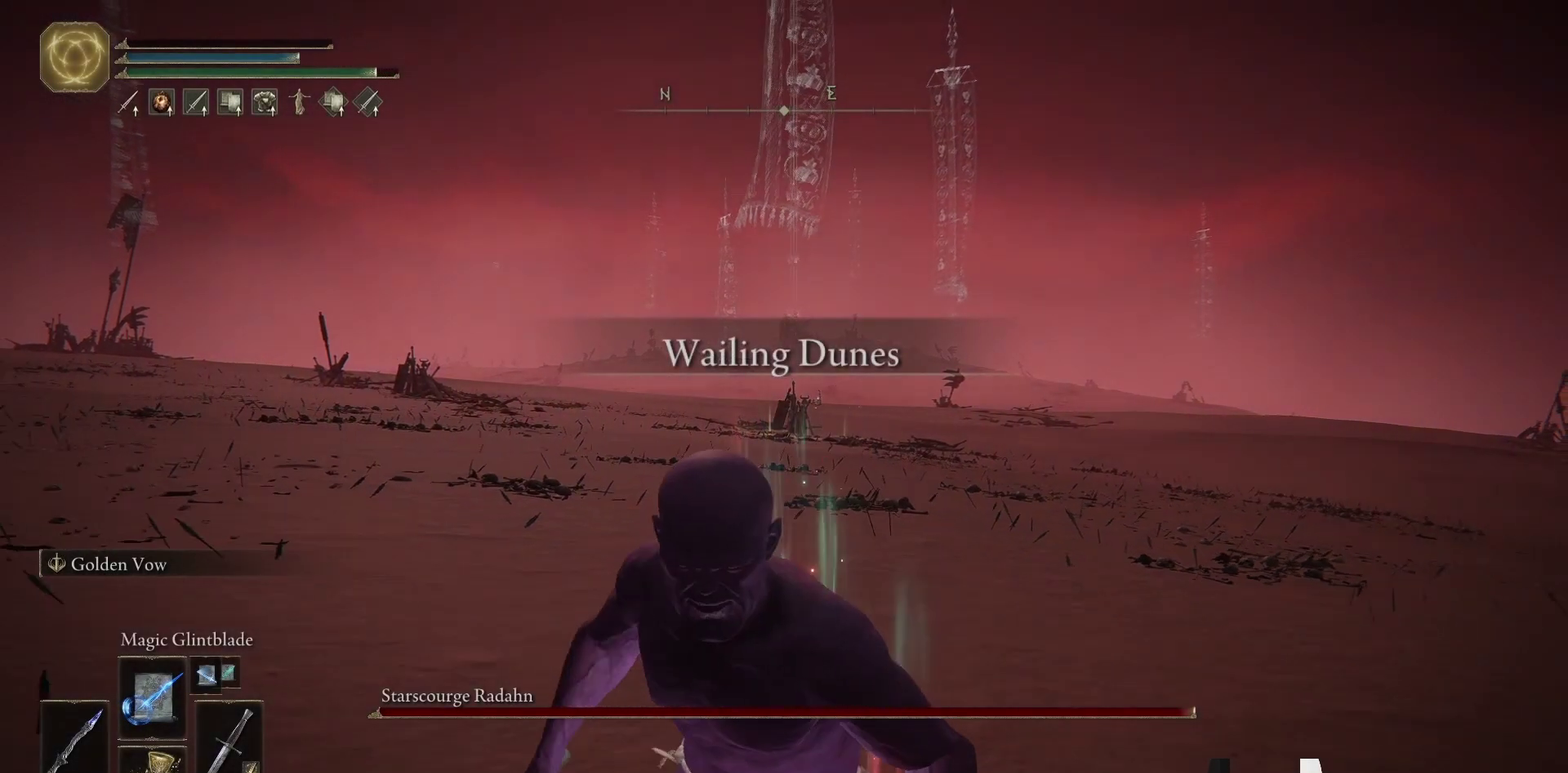
{"buttons": [], "left_stick": "down", "right_stick": "center", "events": []}
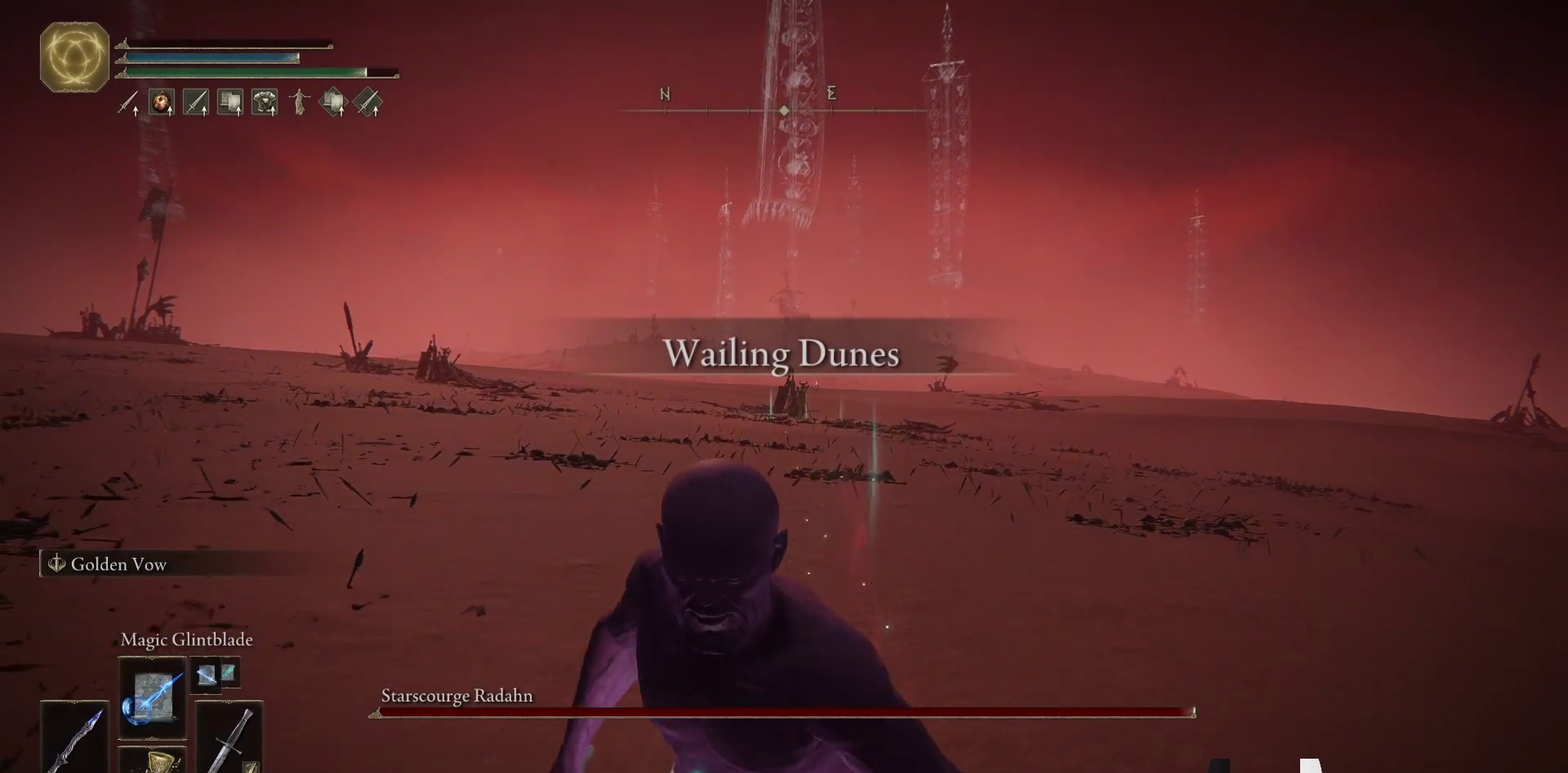
{"buttons": [], "left_stick": "down", "right_stick": "center", "events": []}
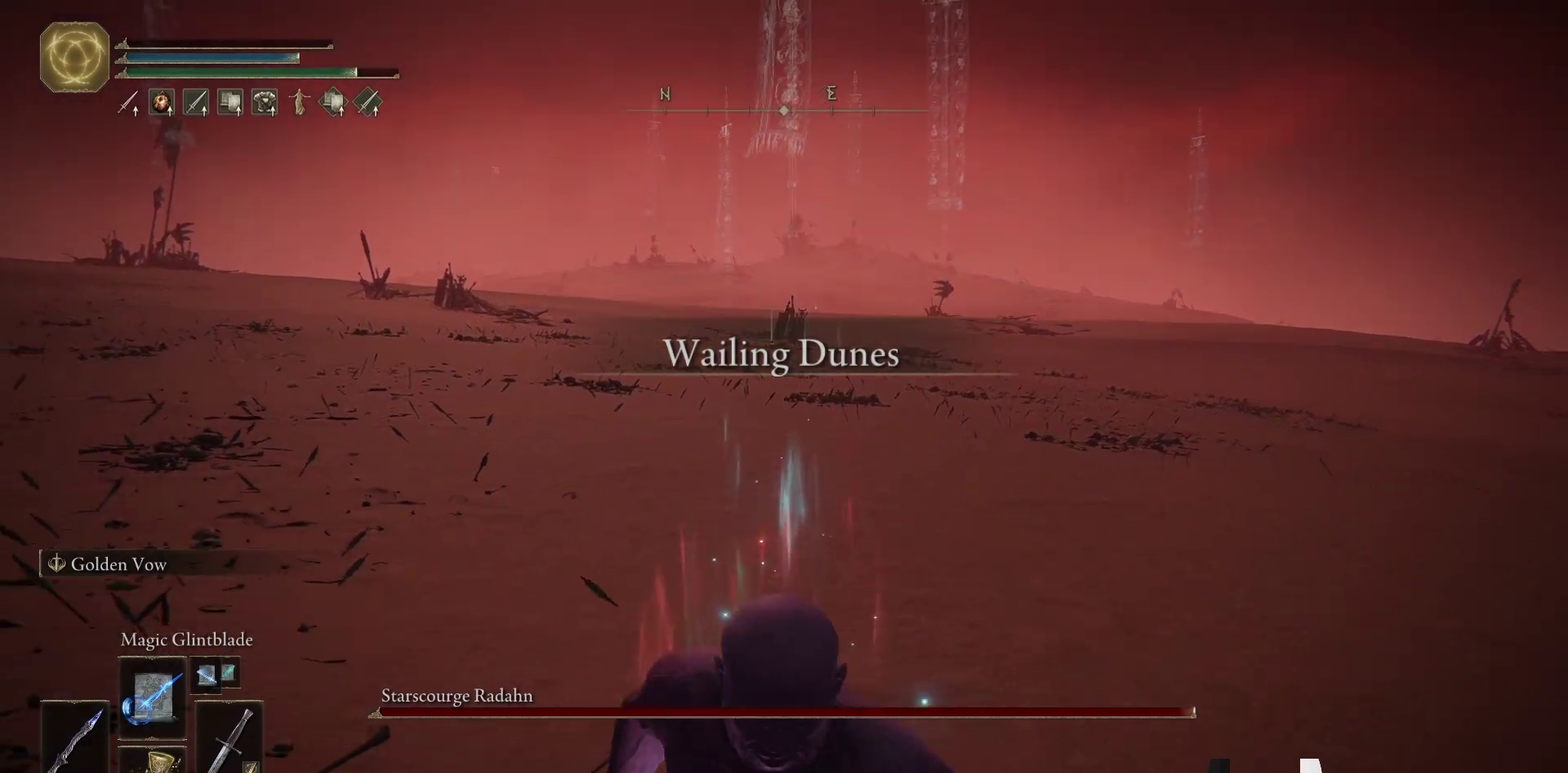
{"buttons": [], "left_stick": "down", "right_stick": "center", "events": []}
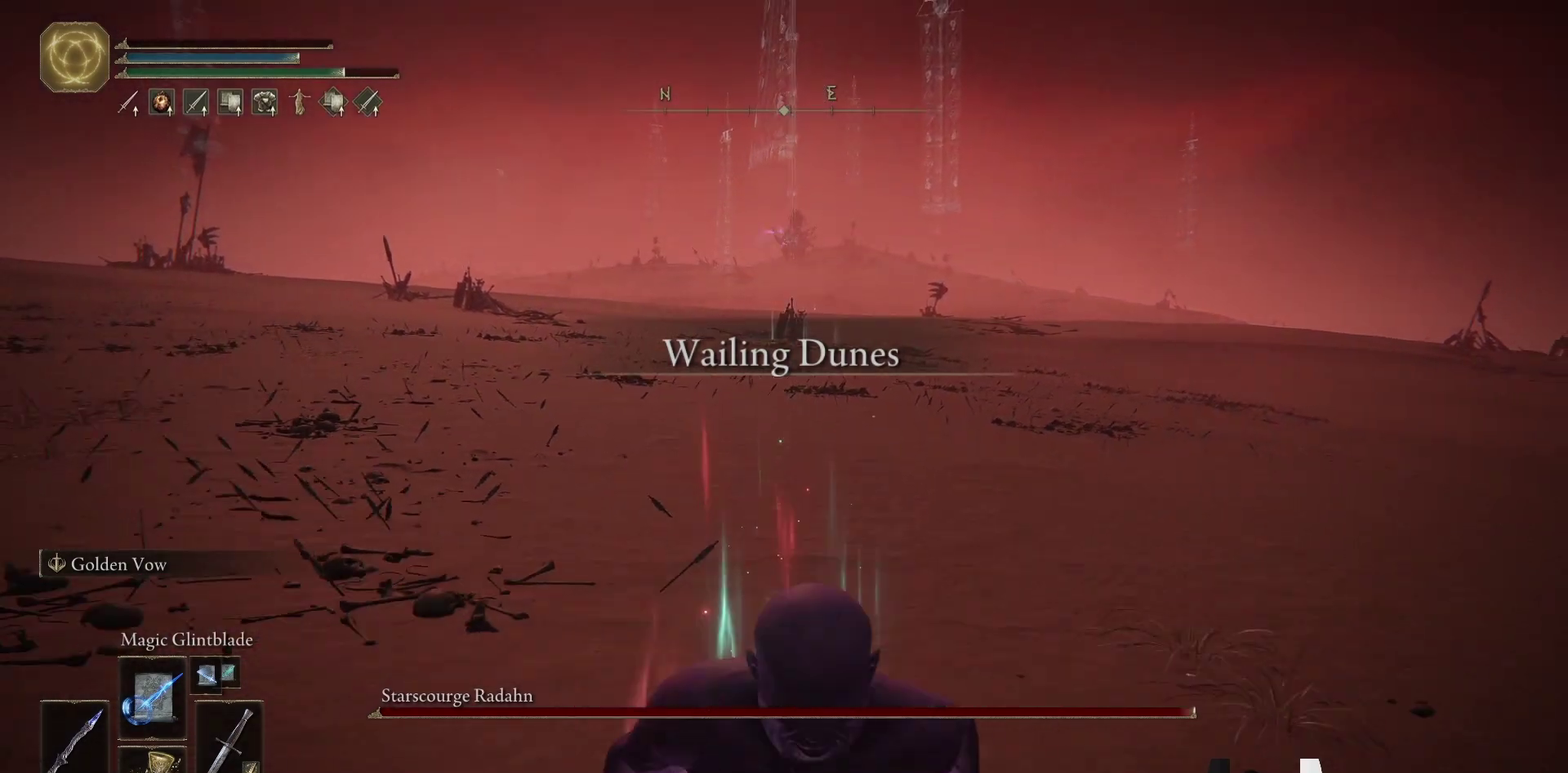
{"buttons": [], "left_stick": "down", "right_stick": "center", "events": []}
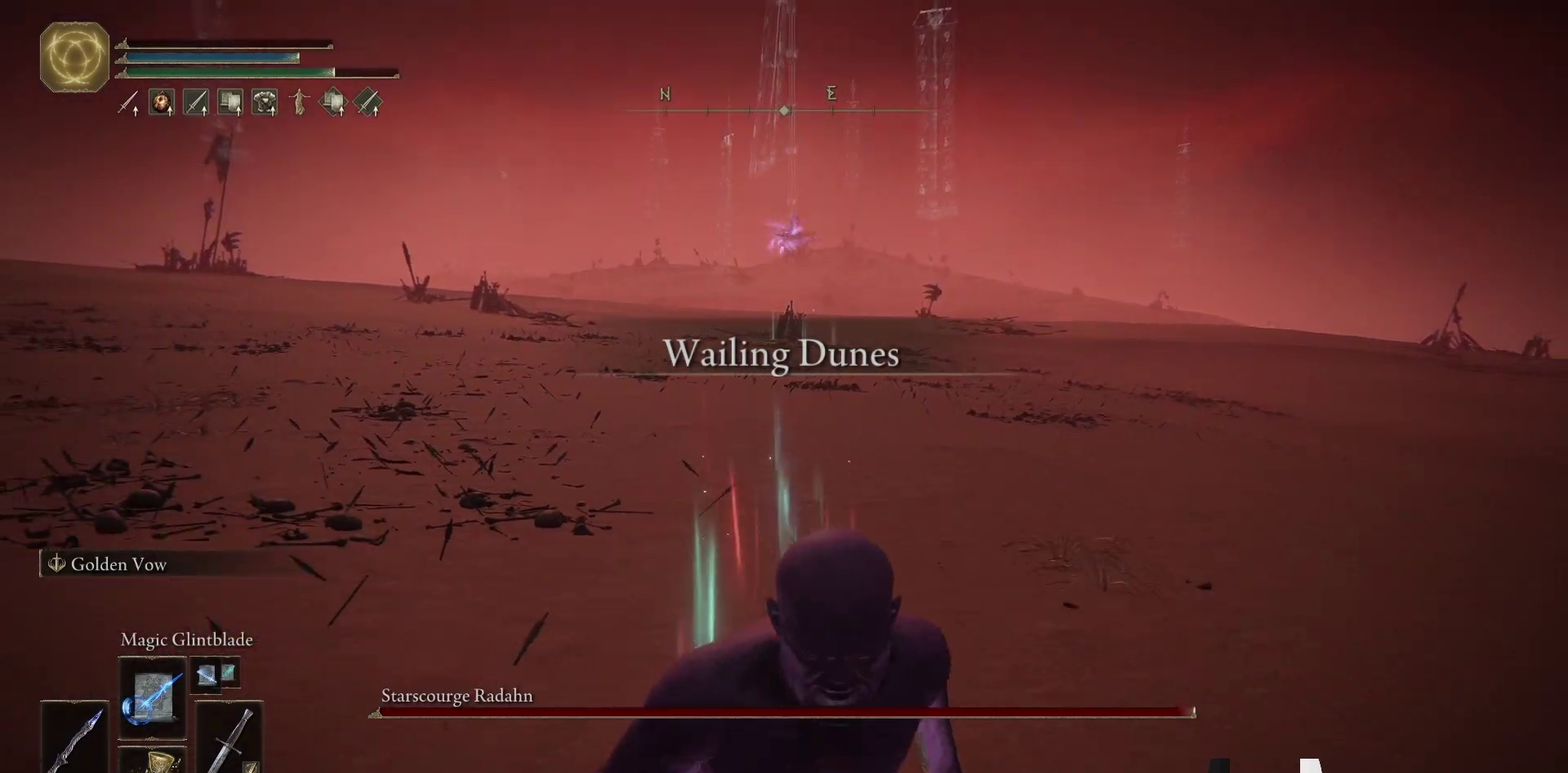
{"buttons": [], "left_stick": "down", "right_stick": "center", "events": []}
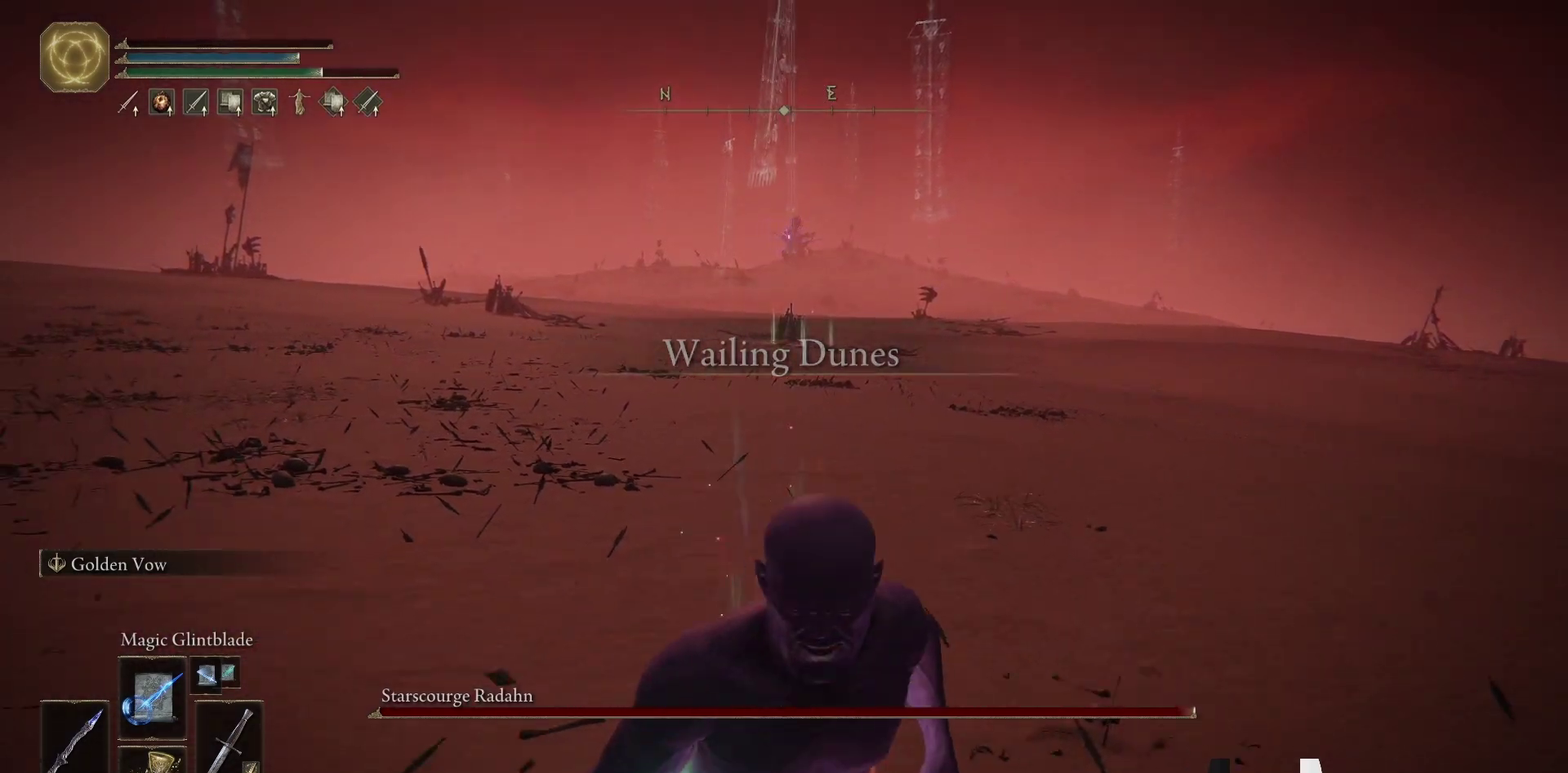
{"buttons": [], "left_stick": "down", "right_stick": "center", "events": []}
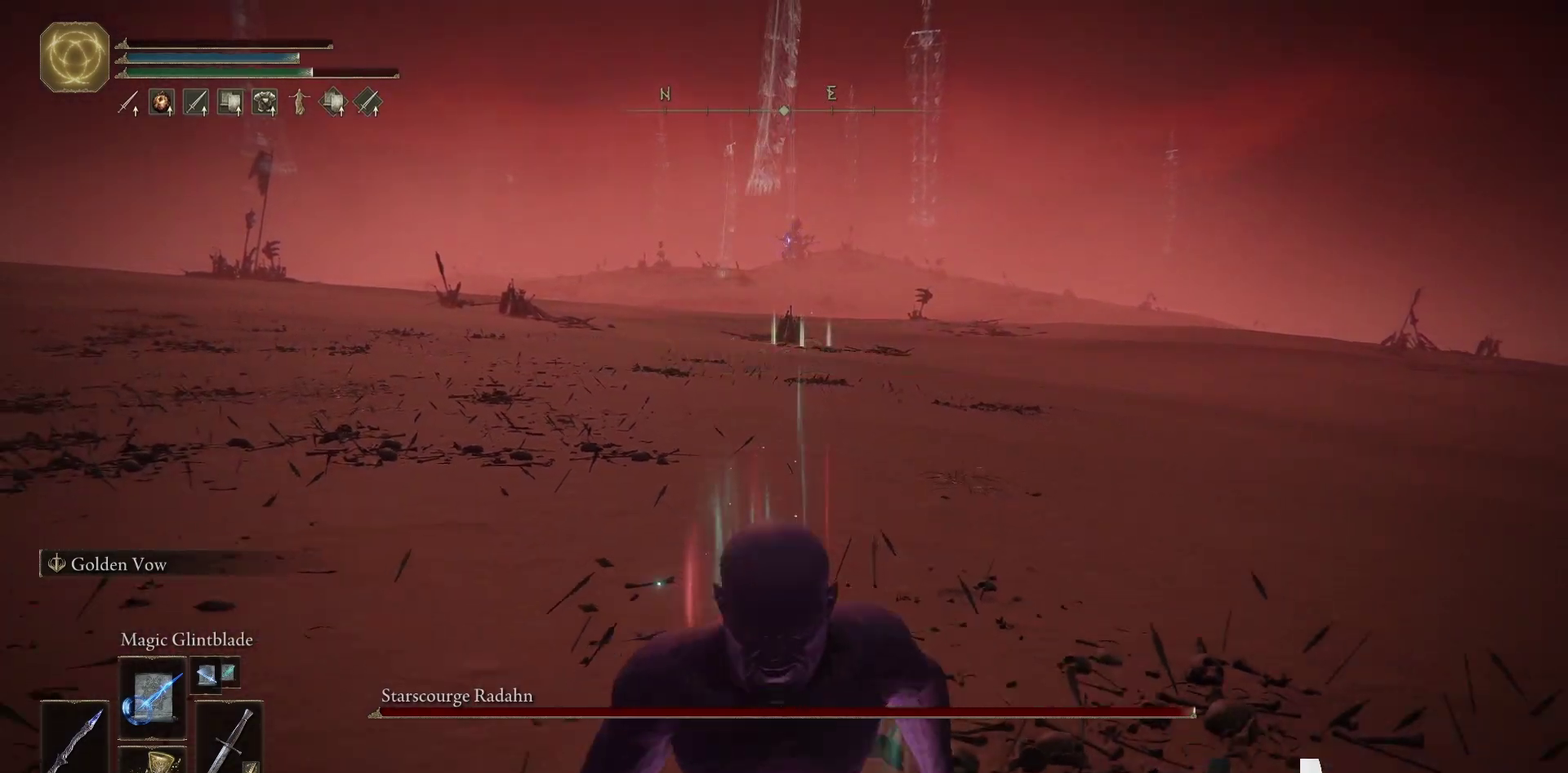
{"buttons": [], "left_stick": "down", "right_stick": "center", "events": []}